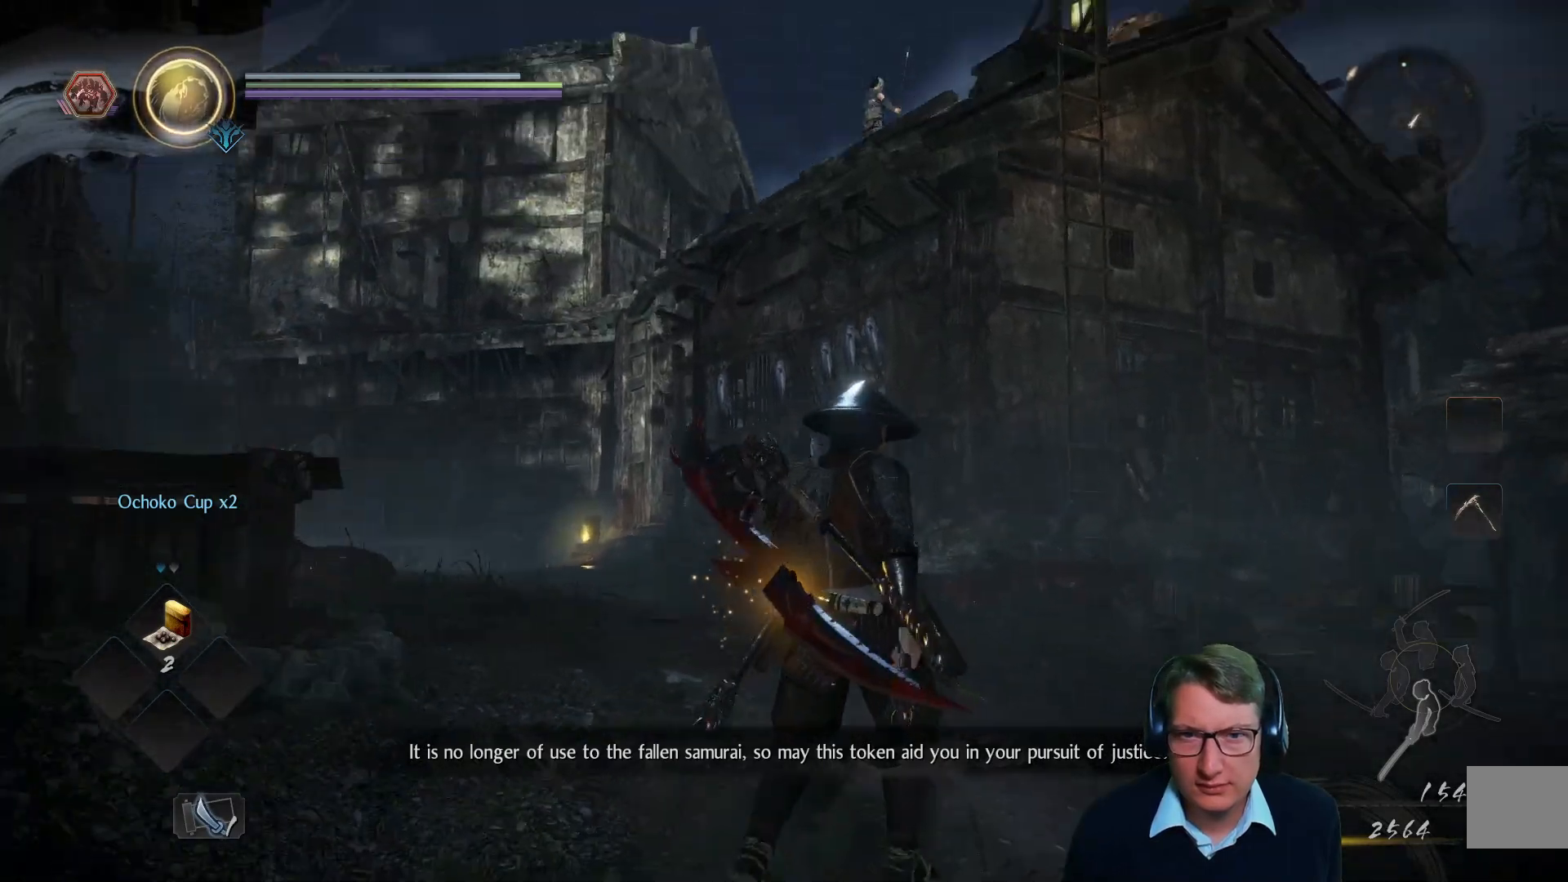
Gameplay with a controller (Xbox layout); each line is a JSON object with the inputs held at the frame after it. "events" lists button and stick changes between this image and that frame as [ms after this image, input, new state], when the widget could be followed in between.
{"buttons": [], "left_stick": "center", "right_stick": "center", "events": [[33, "right_stick", "center"]]}
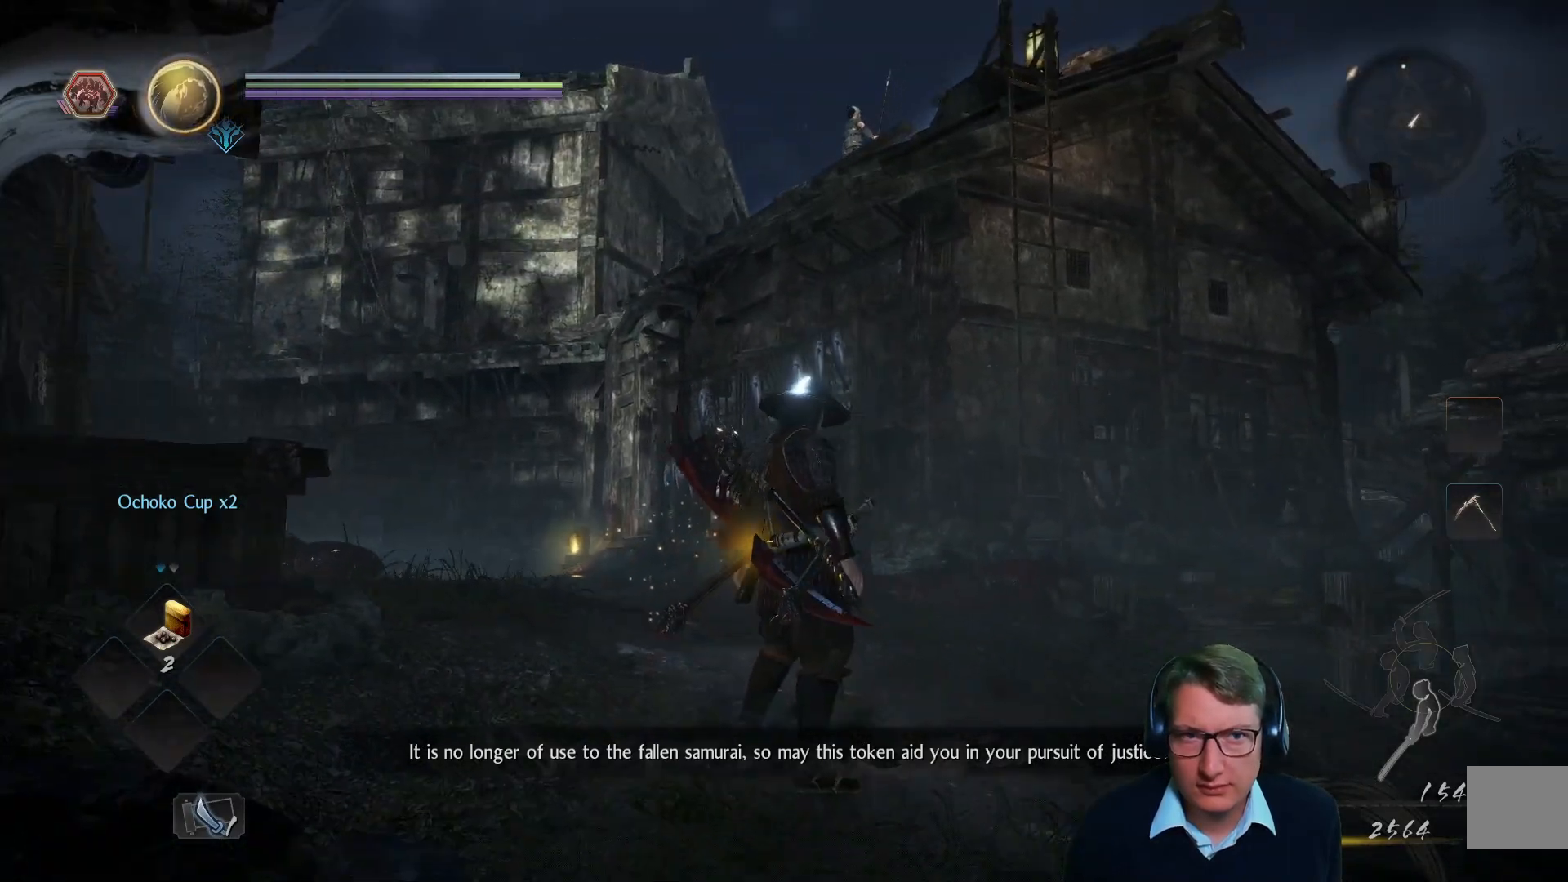
{"buttons": [], "left_stick": "center", "right_stick": "center", "events": [[234, "right_stick", "up-right"], [451, "right_stick", "center"]]}
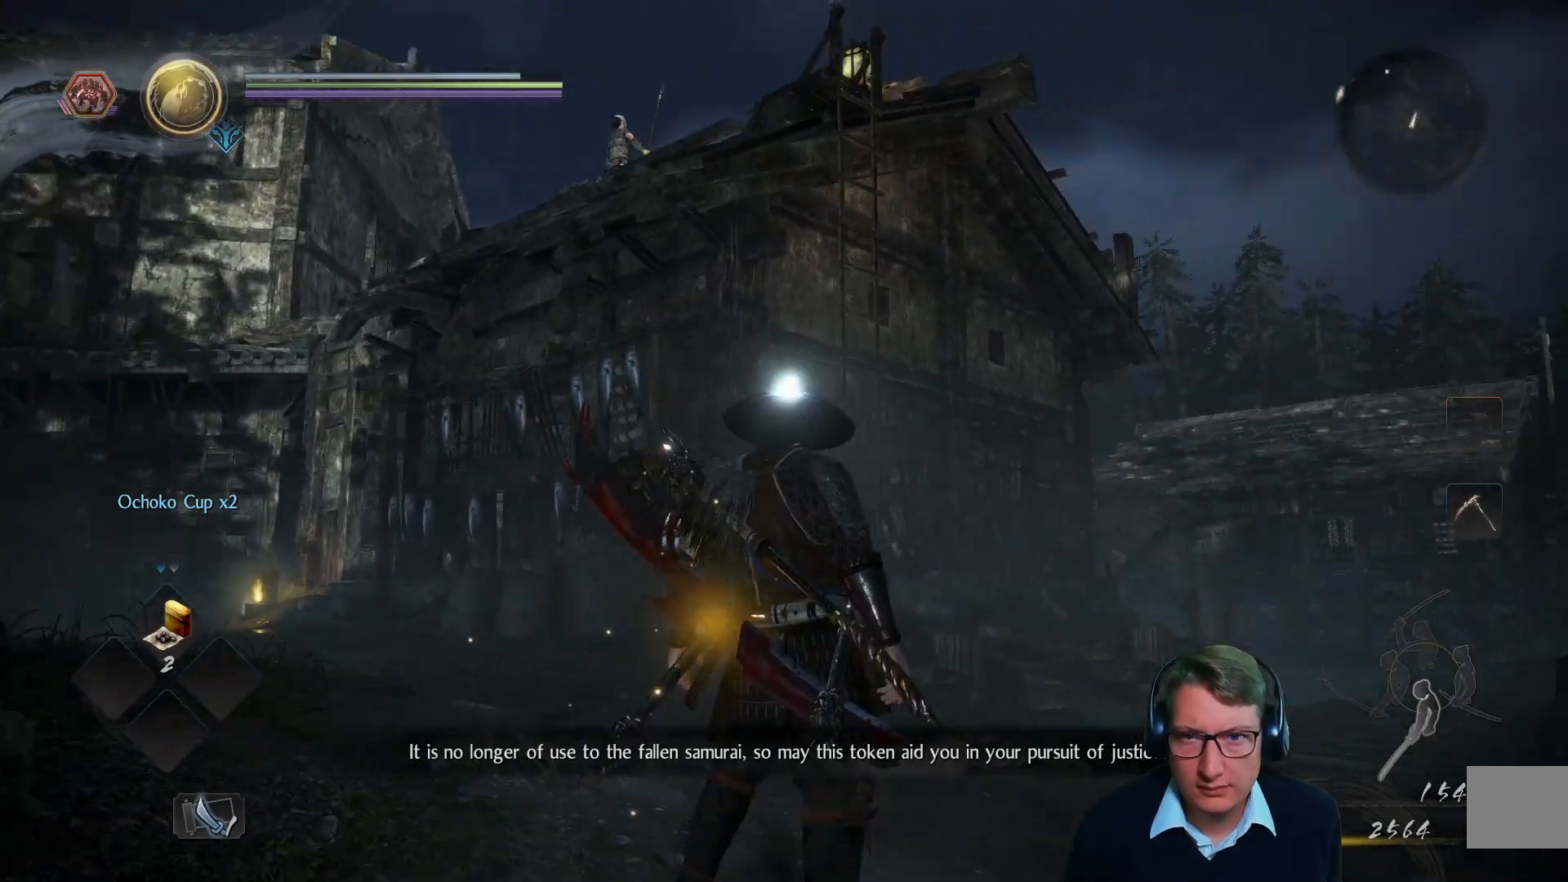
{"buttons": [], "left_stick": "center", "right_stick": "down-right", "events": [[150, "right_stick", "right"], [267, "right_stick", "down-right"]]}
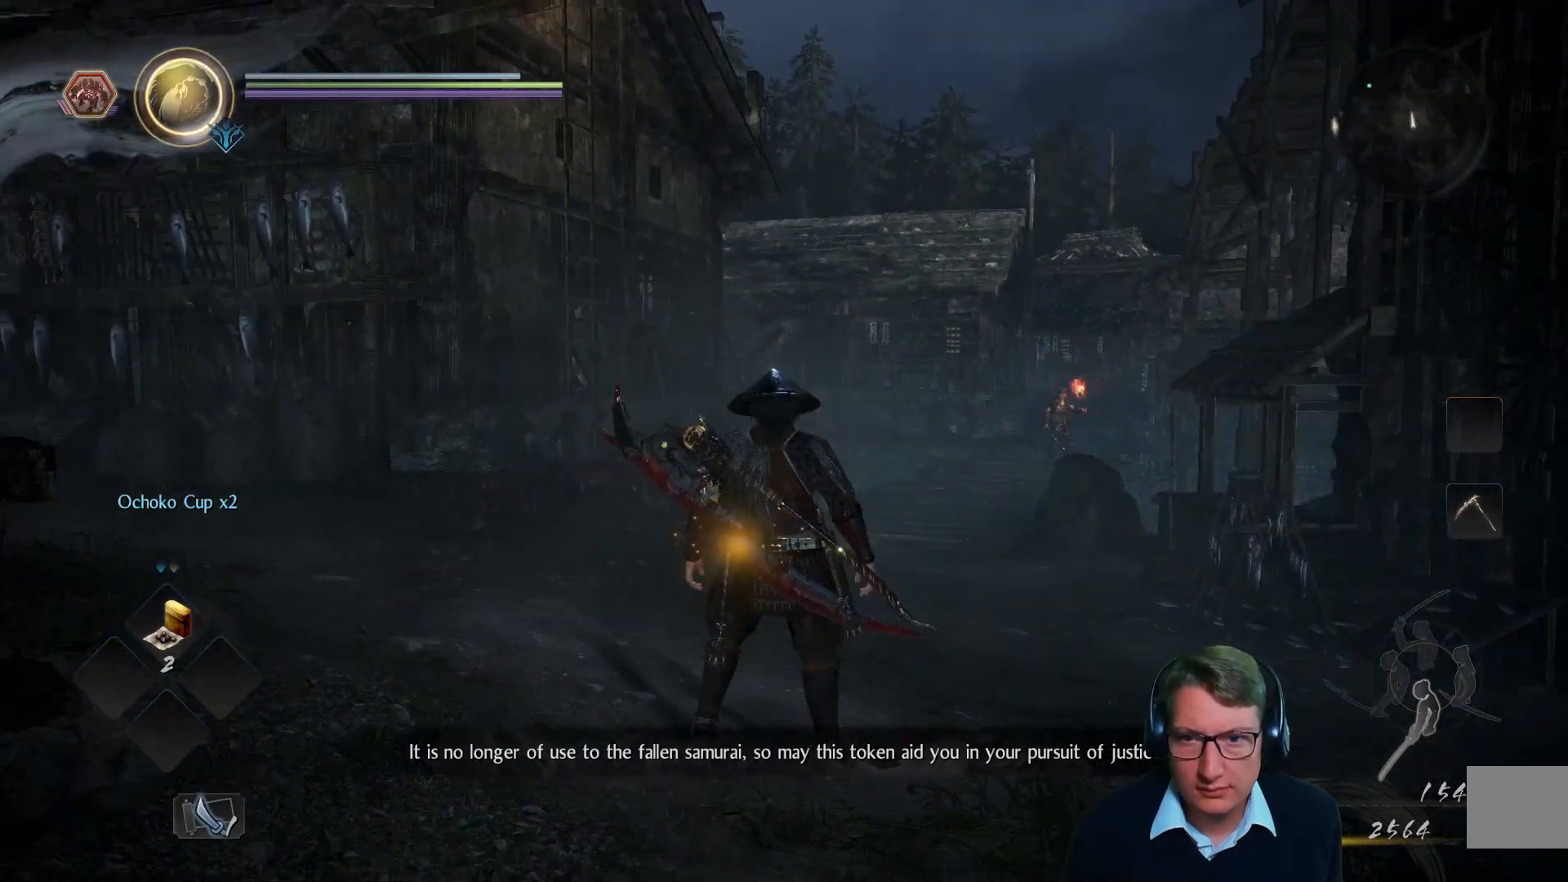
{"buttons": [], "left_stick": "up", "right_stick": "center", "events": [[34, "right_stick", "center"], [251, "left_stick", "up-right"], [267, "right_stick", "down"], [434, "left_stick", "up"], [451, "right_stick", "center"]]}
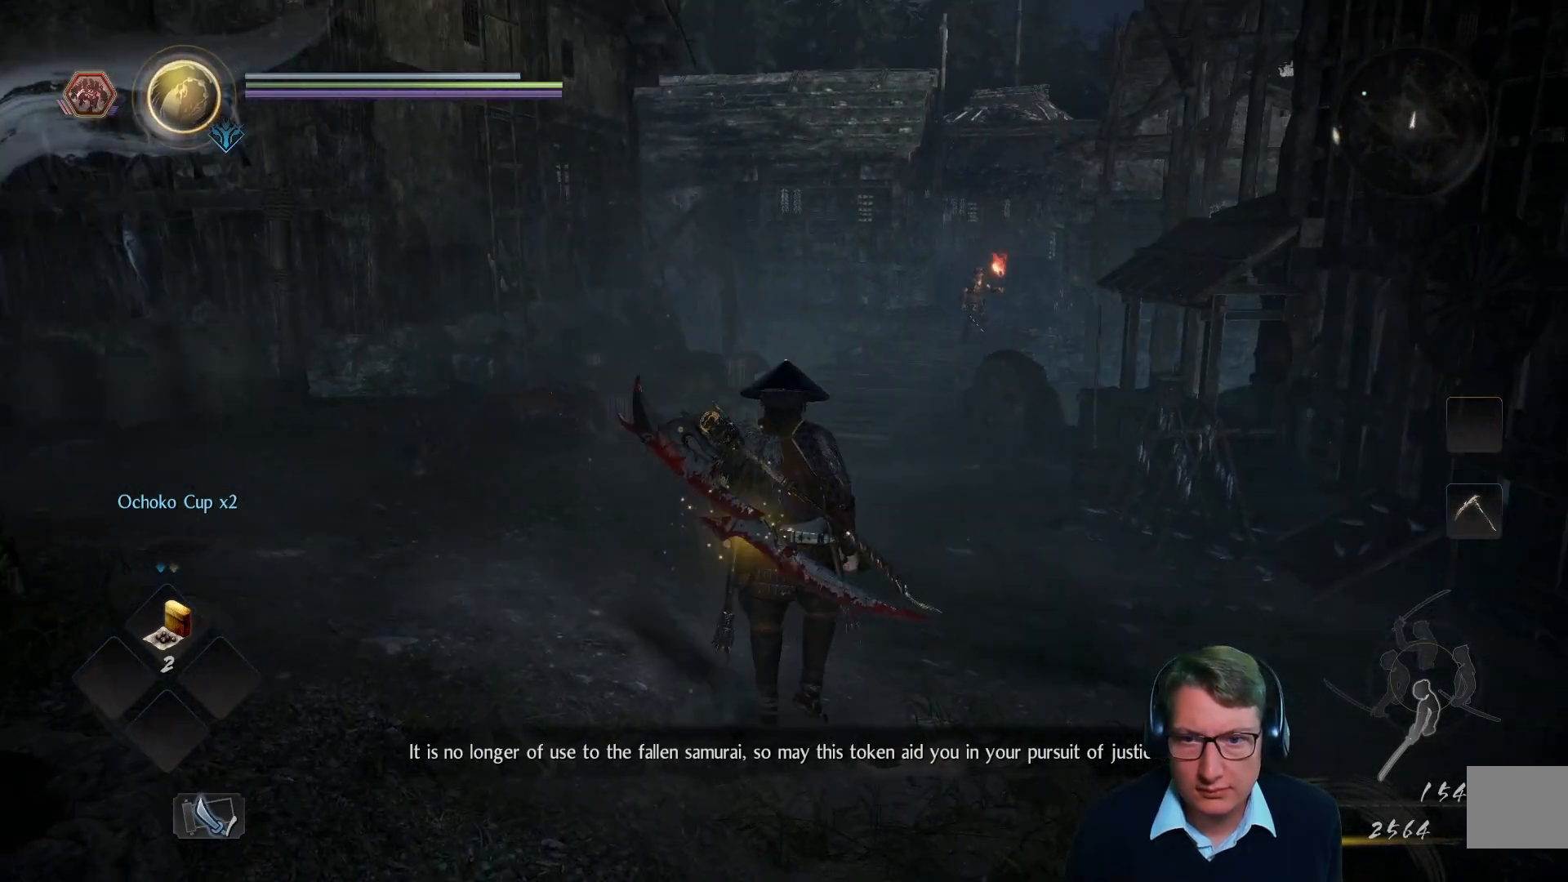
{"buttons": [], "left_stick": "up", "right_stick": "center", "events": [[350, "right_stick", "down-right"], [500, "right_stick", "center"]]}
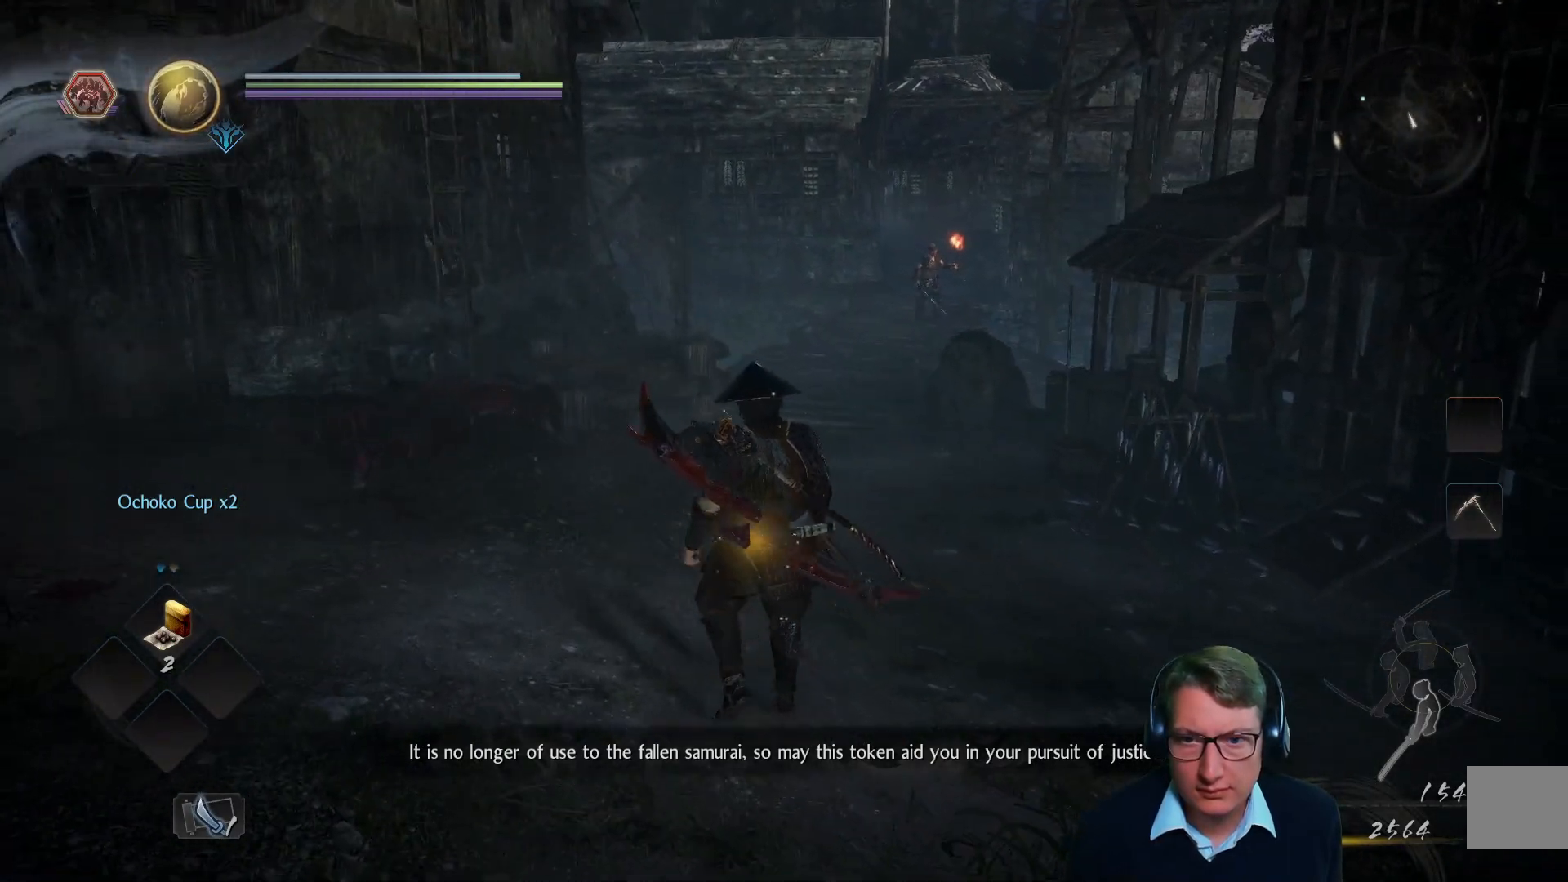
{"buttons": [], "left_stick": "up", "right_stick": "center", "events": [[301, "right_stick", "down-right"], [468, "right_stick", "center"]]}
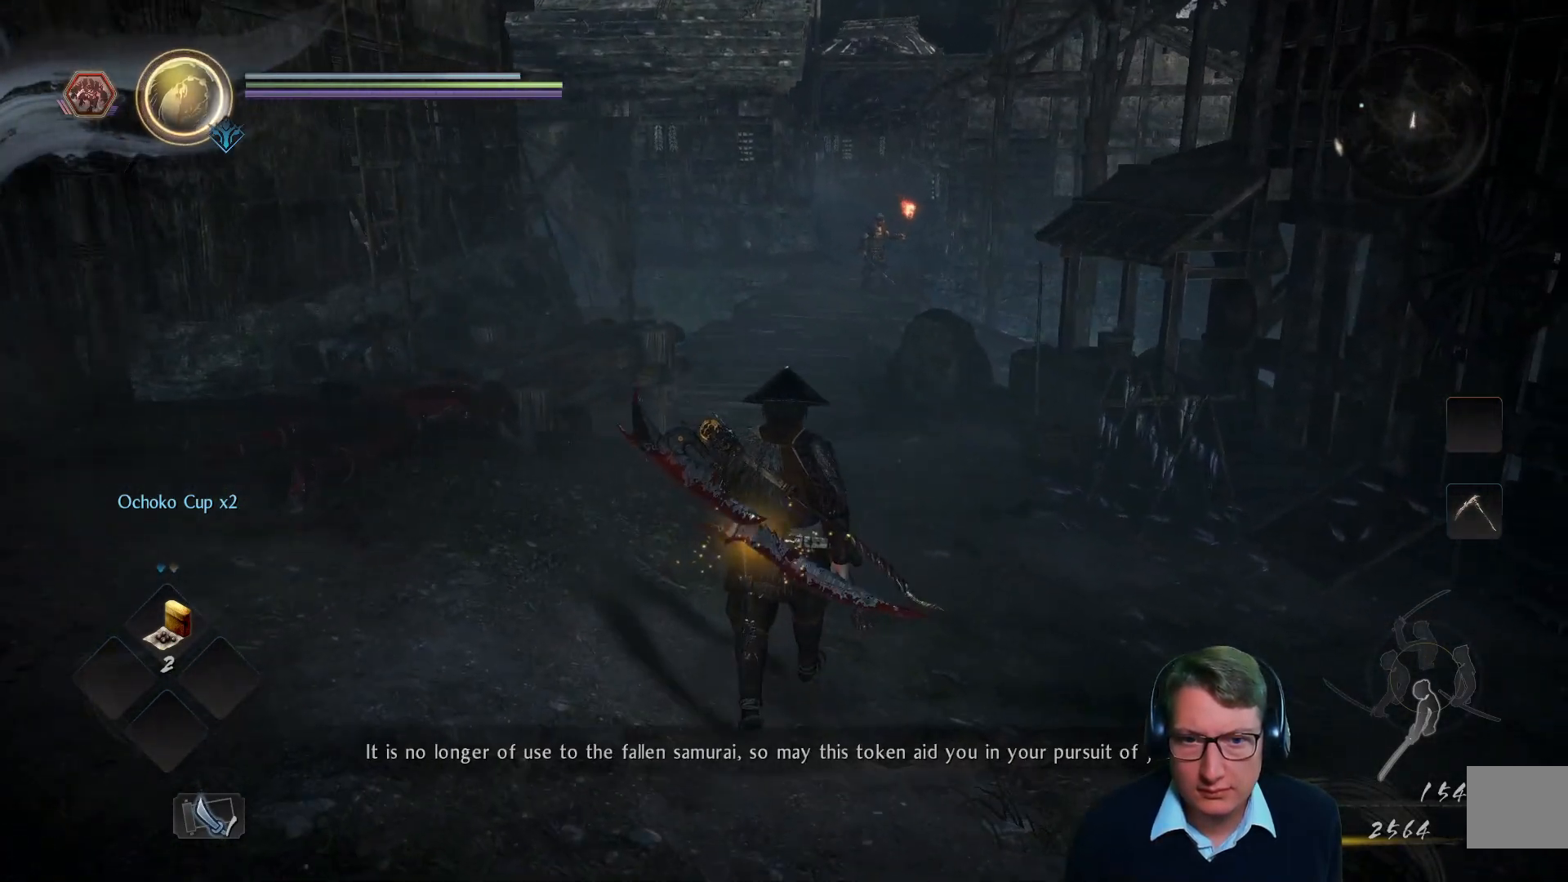
{"buttons": [], "left_stick": "up", "right_stick": "center", "events": [[317, "right_stick", "down-right"], [467, "right_stick", "center"]]}
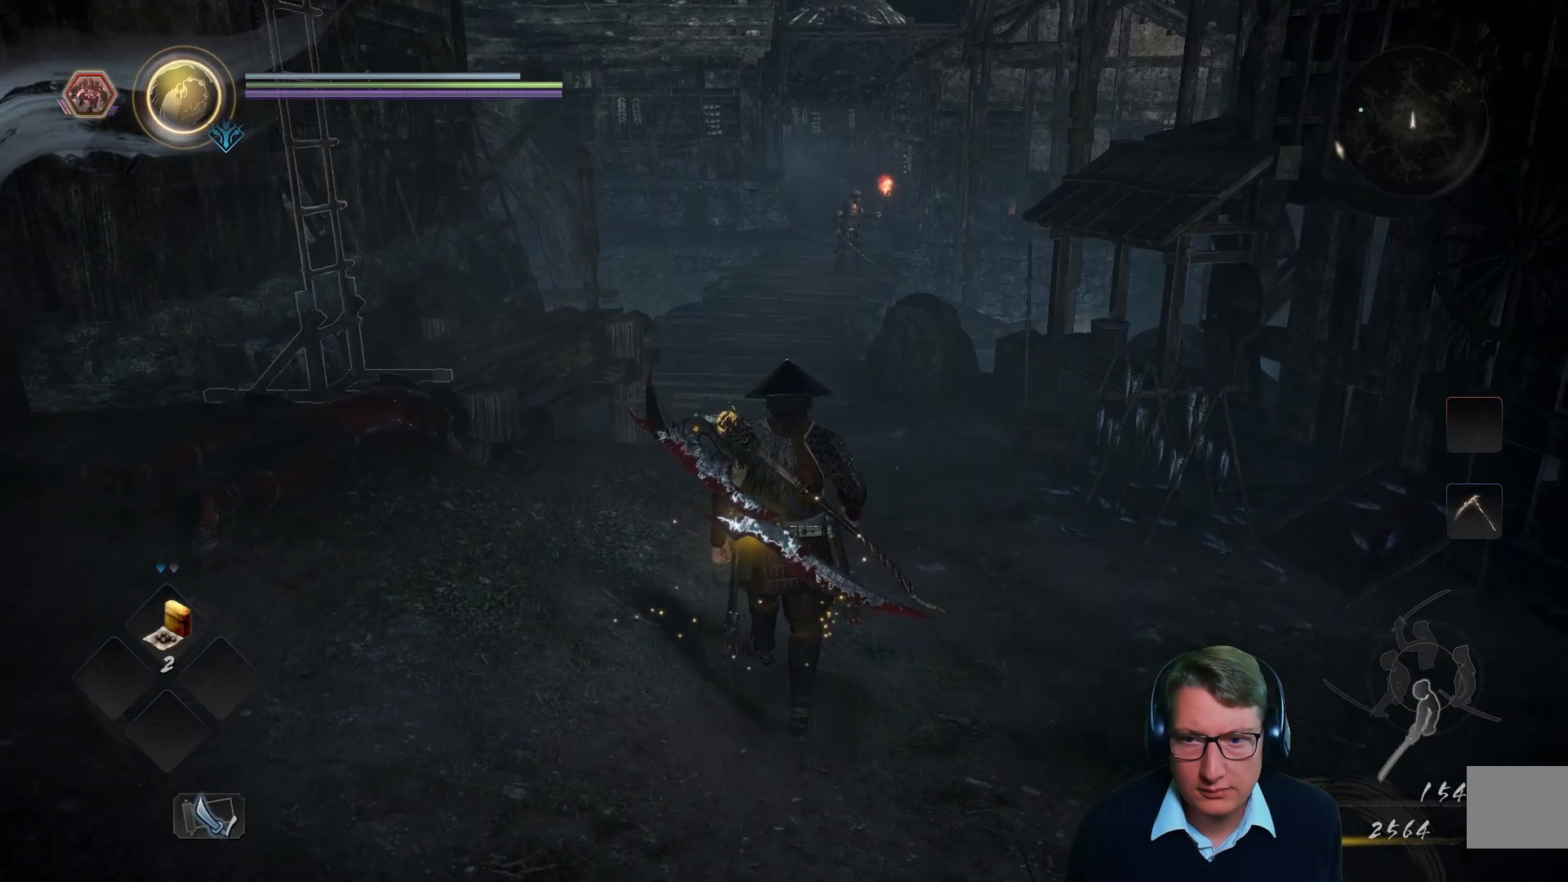
{"buttons": [], "left_stick": "up", "right_stick": "center", "events": []}
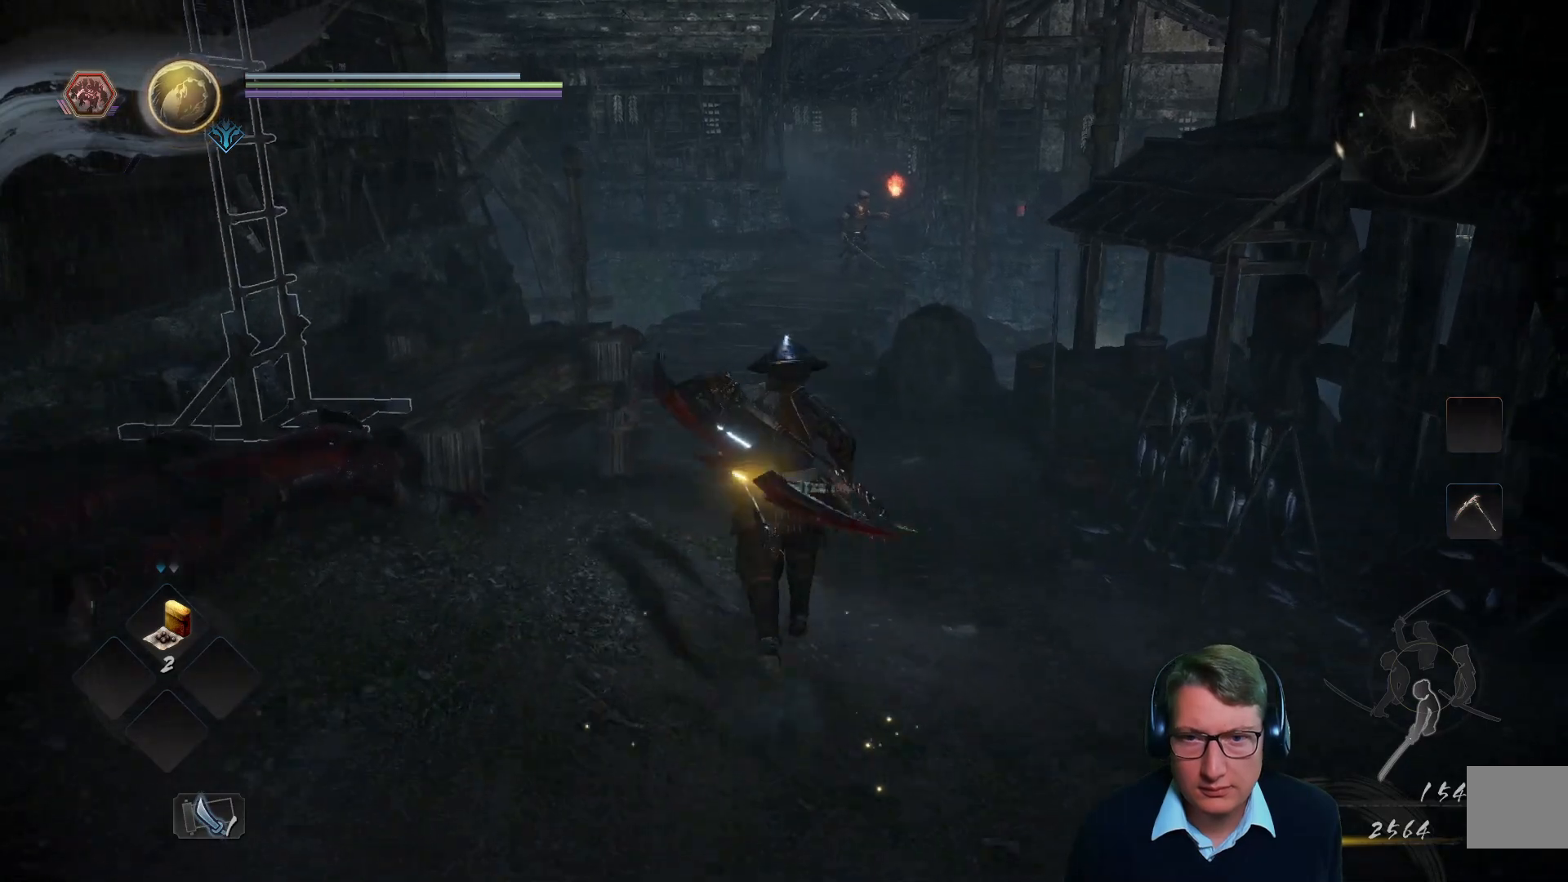
{"buttons": [], "left_stick": "up", "right_stick": "down-left", "events": [[367, "right_stick", "down-left"]]}
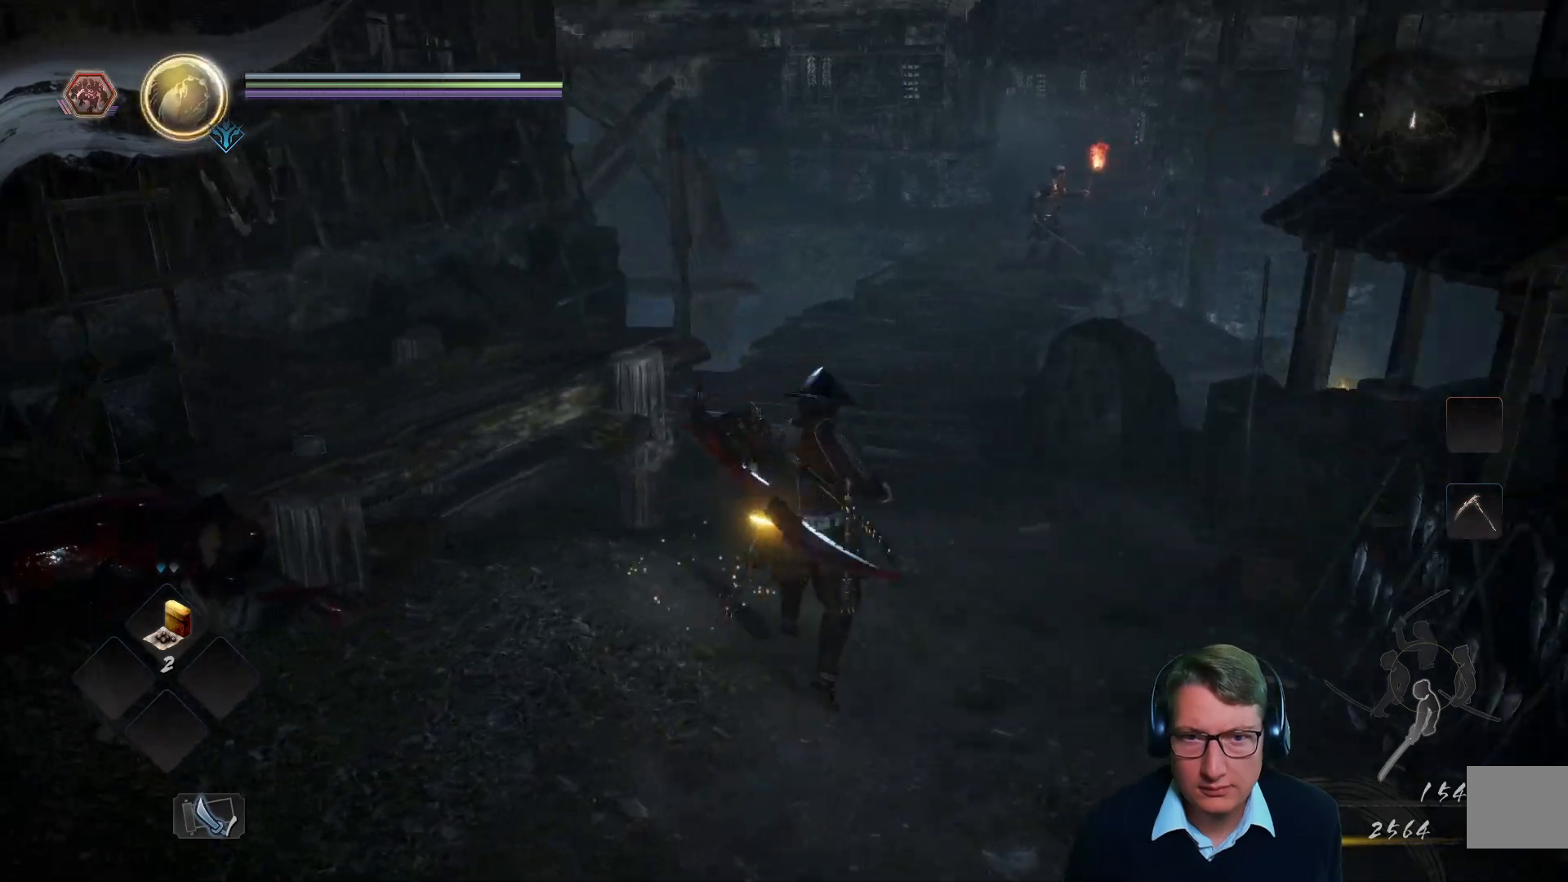
{"buttons": [], "left_stick": "up", "right_stick": "center", "events": [[101, "right_stick", "center"], [284, "right_stick", "right"], [484, "right_stick", "center"]]}
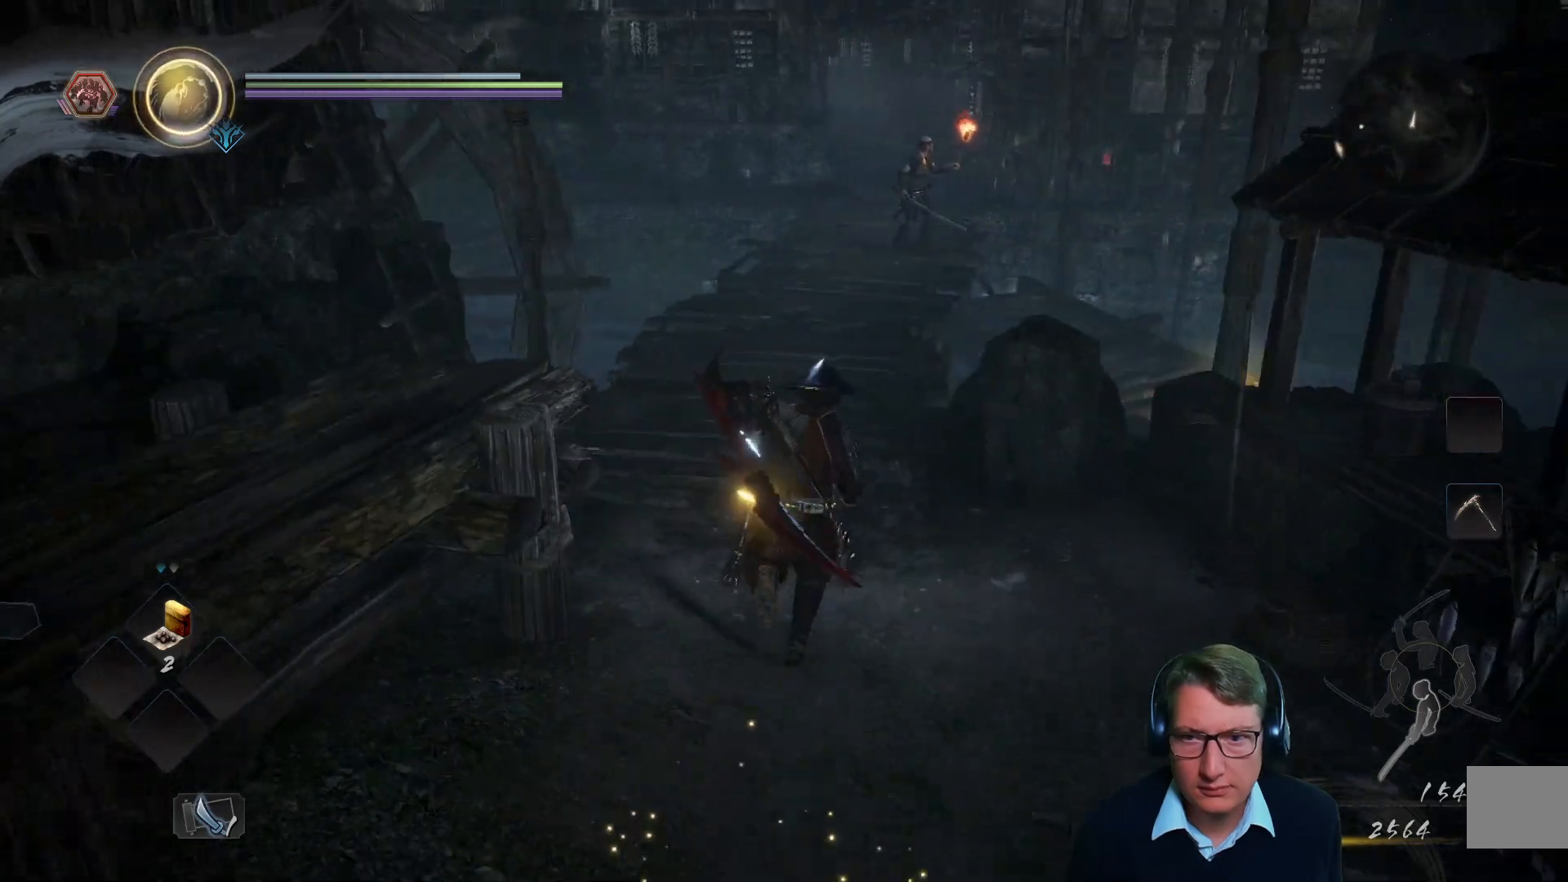
{"buttons": [], "left_stick": "up", "right_stick": "center", "events": []}
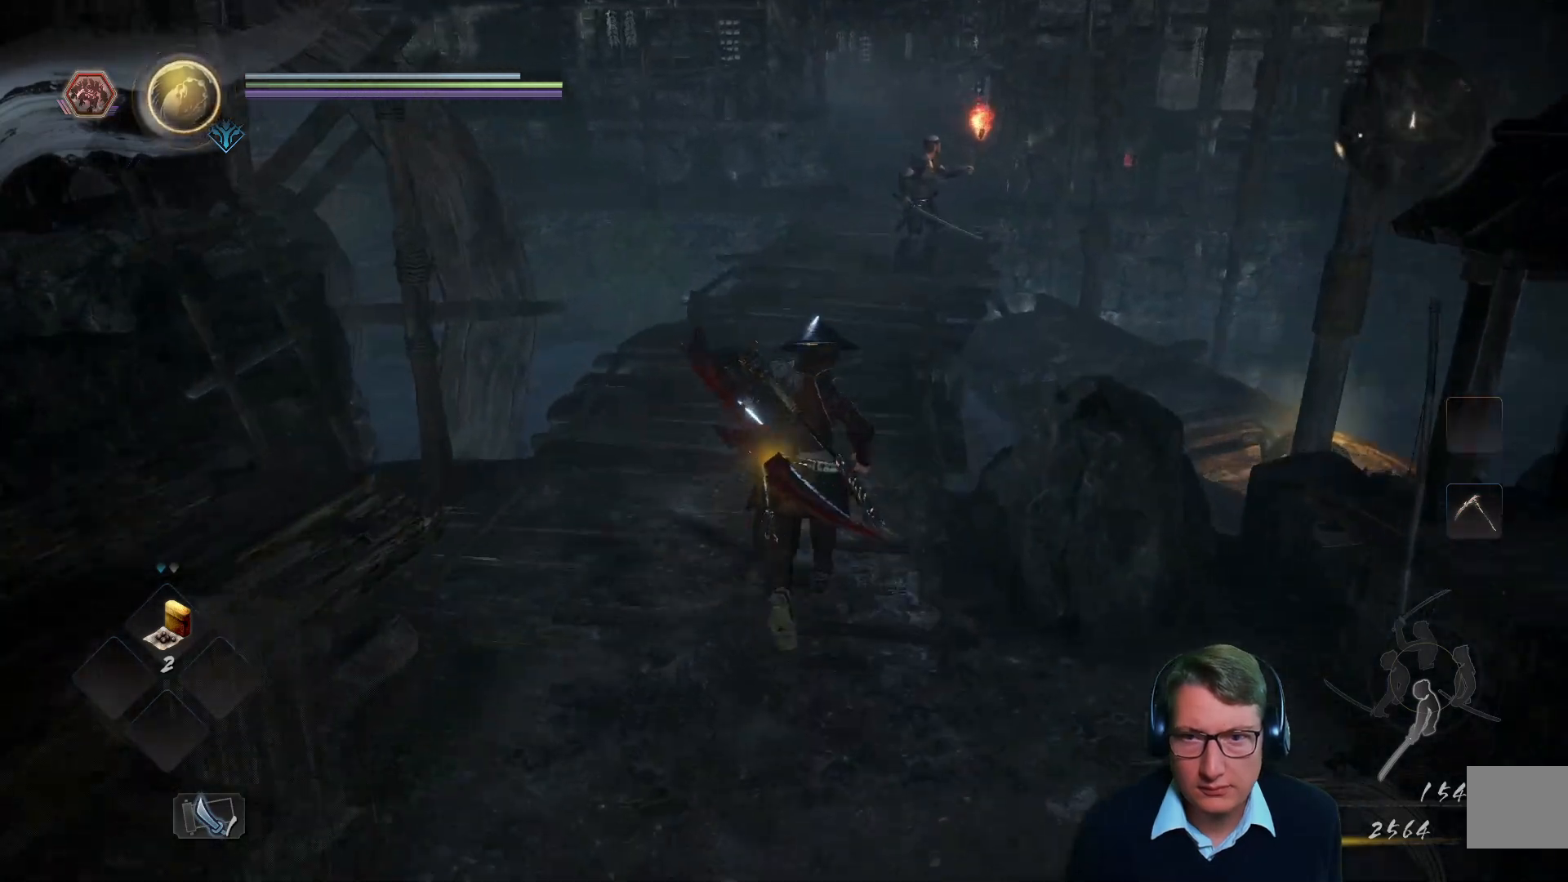
{"buttons": [], "left_stick": "up", "right_stick": "right", "events": [[501, "right_stick", "right"]]}
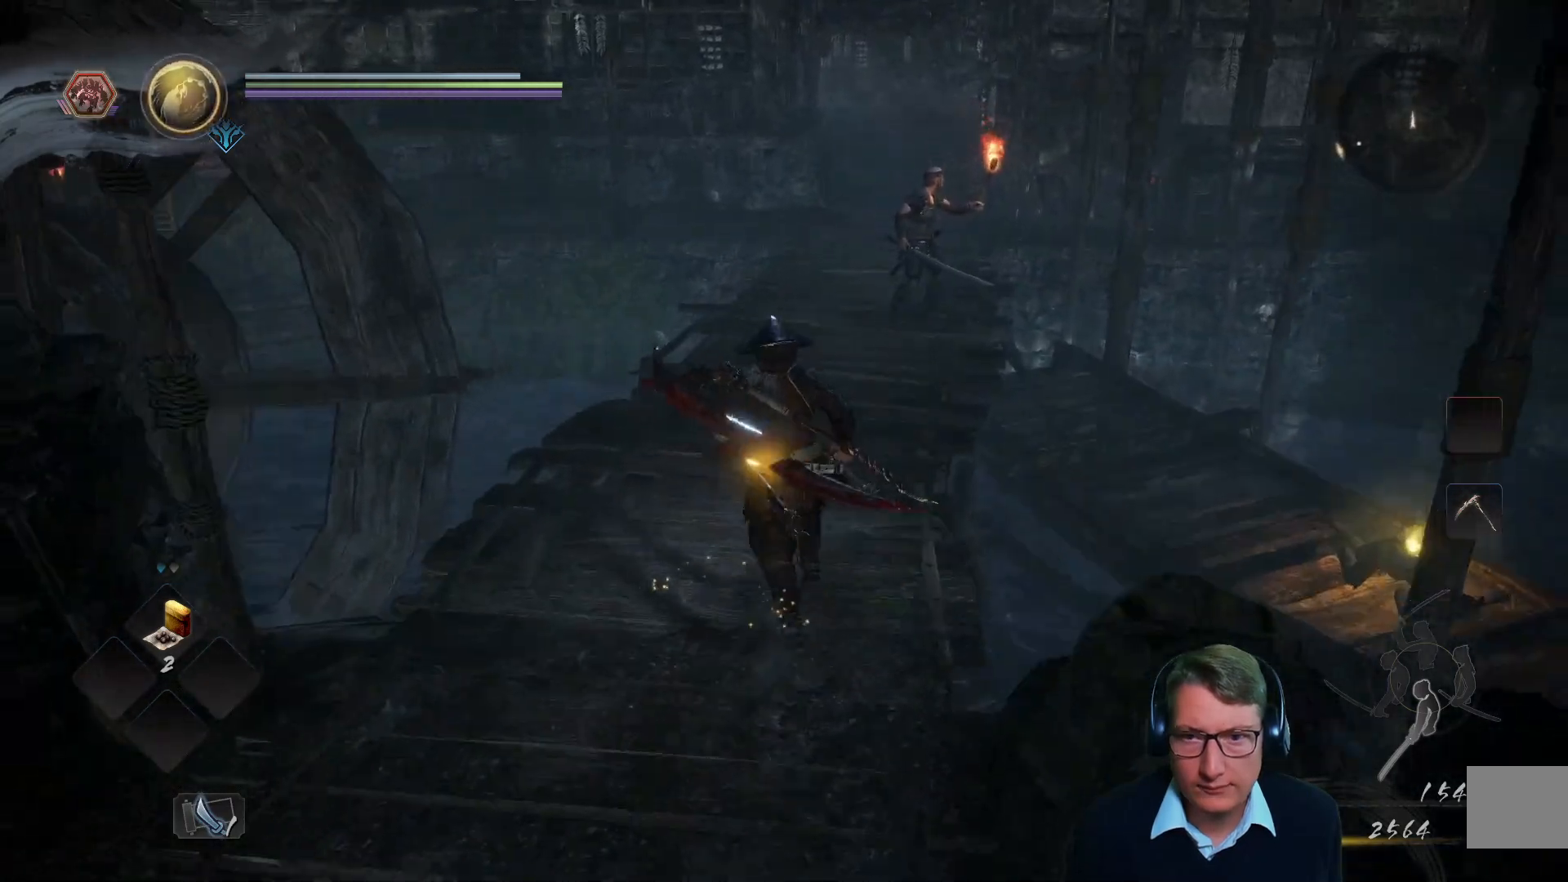
{"buttons": [], "left_stick": "up", "right_stick": "center", "events": [[234, "R3", "down"], [234, "right_stick", "center"], [350, "R3", "up"]]}
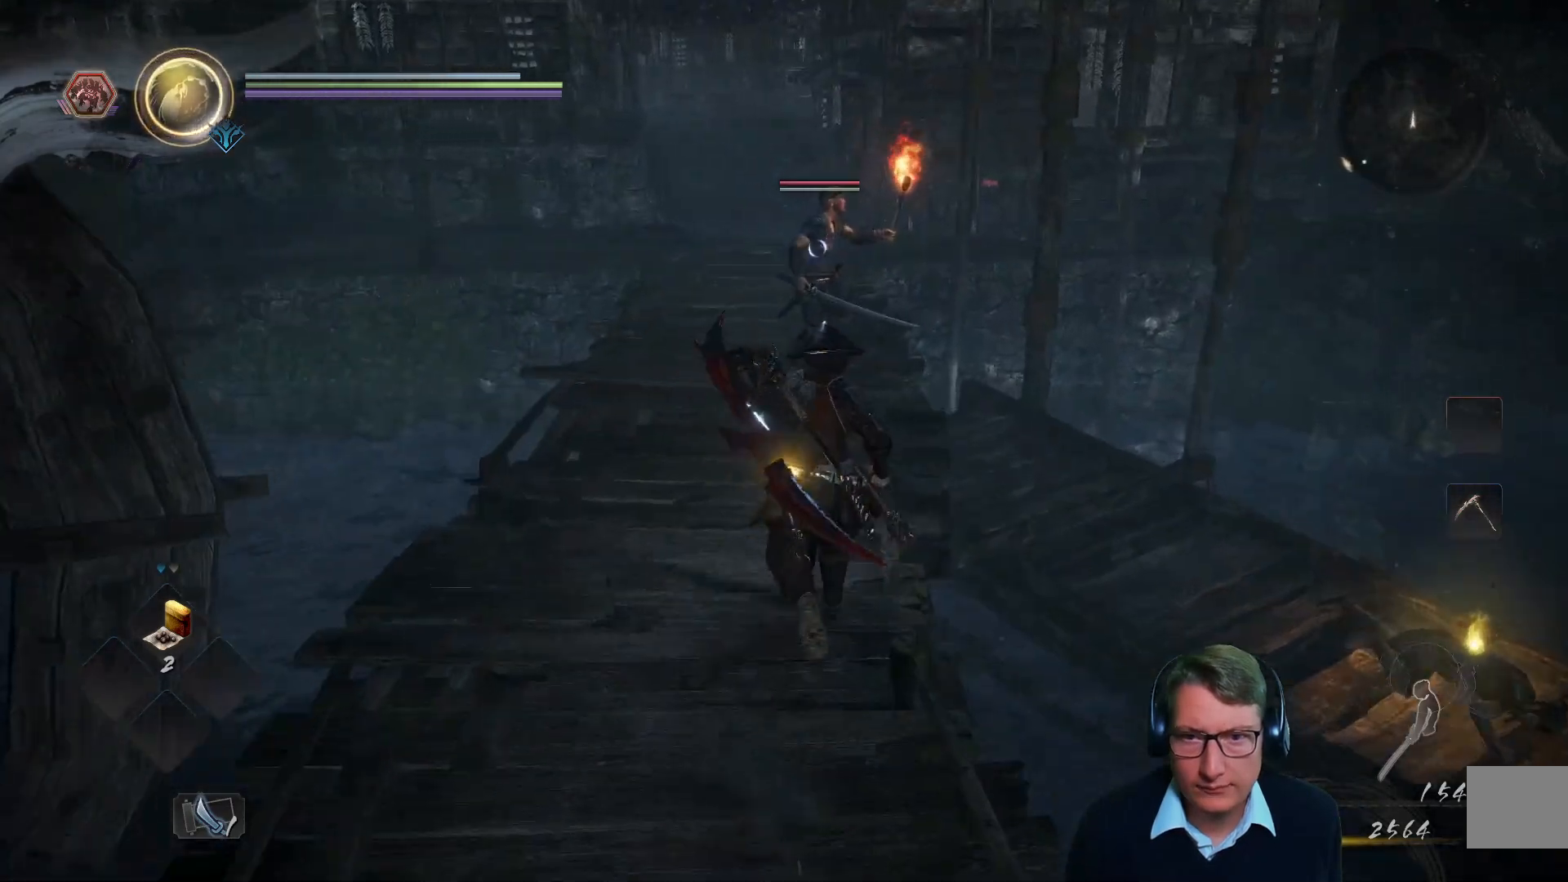
{"buttons": ["X"], "left_stick": "up", "right_stick": "center"}
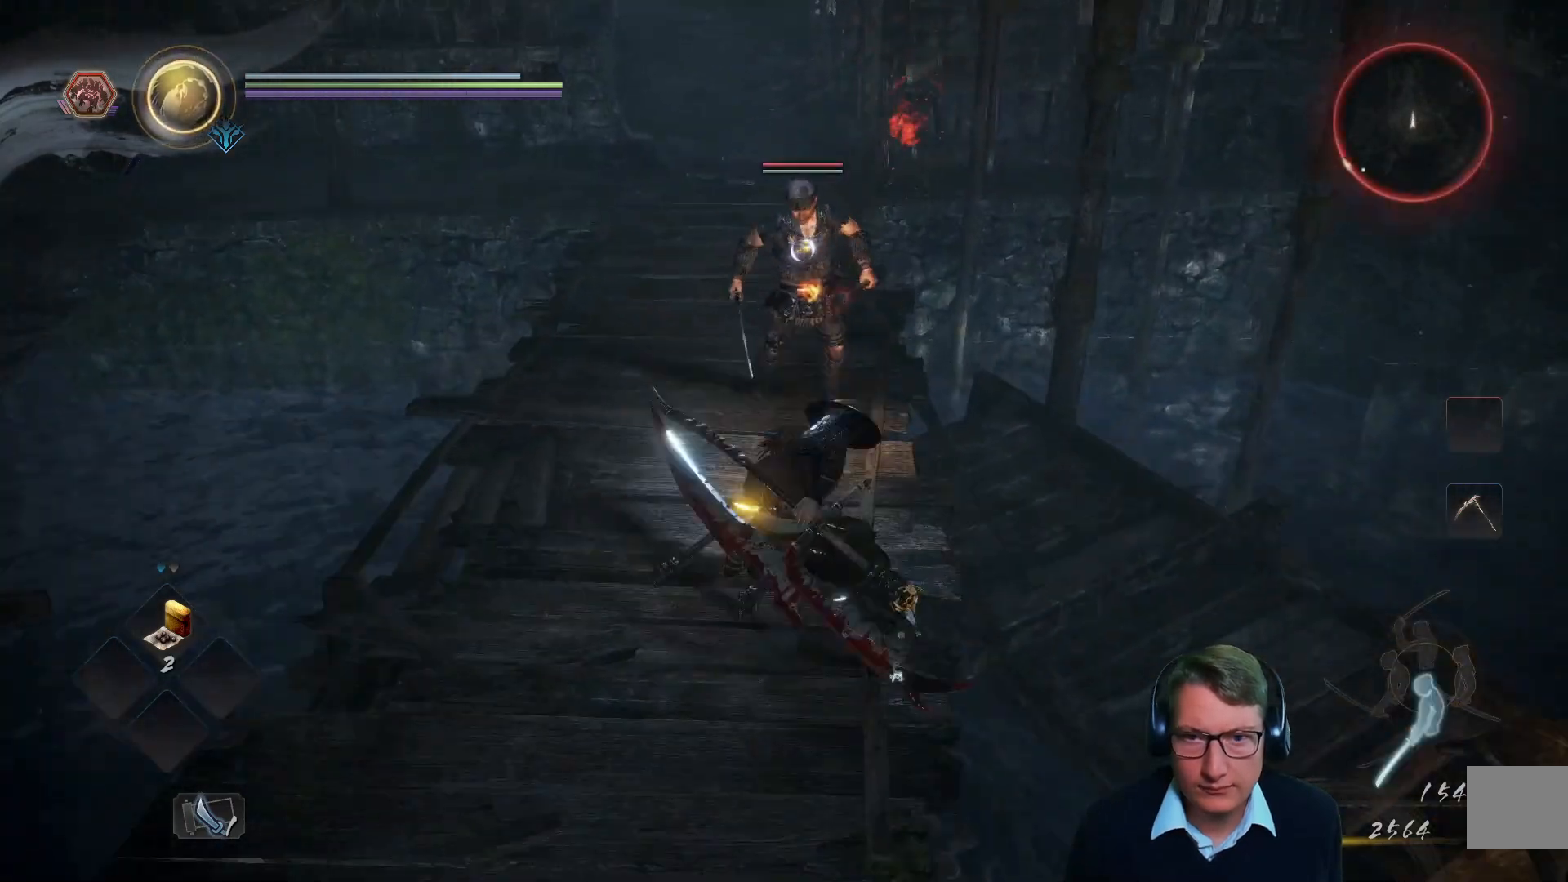
{"buttons": ["X"], "left_stick": "center", "right_stick": "center", "events": [[17, "X", "up"], [133, "X", "down"], [183, "left_stick", "center"], [200, "X", "up"], [384, "X", "down"]]}
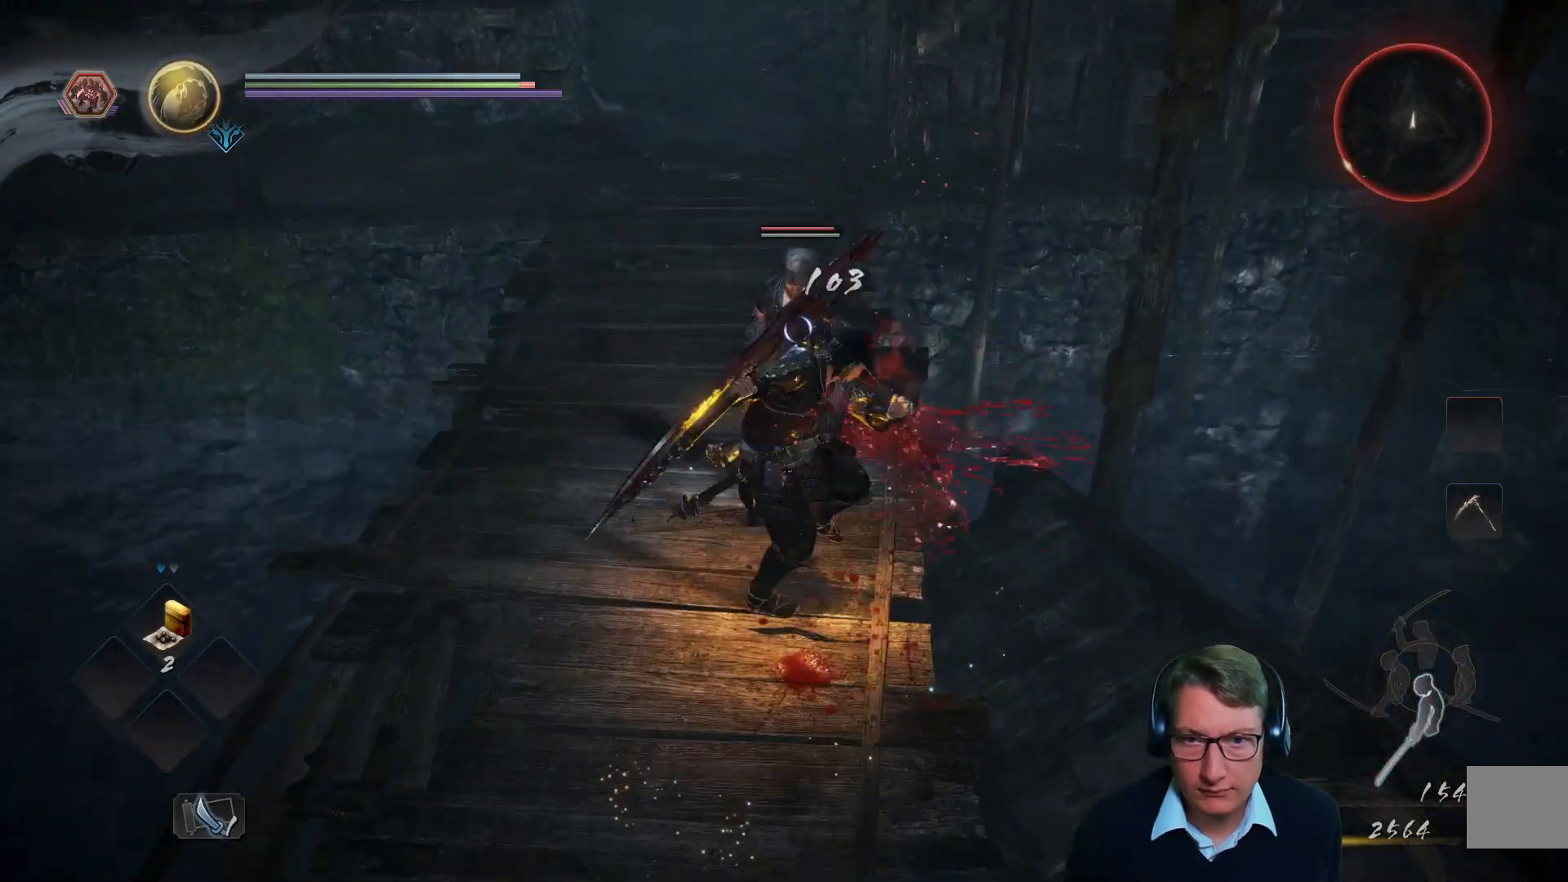
{"buttons": ["X"], "left_stick": "center", "right_stick": "center", "events": [[17, "X", "up"], [84, "X", "down"], [217, "X", "up"], [267, "X", "down"], [367, "X", "up"], [434, "X", "down"]]}
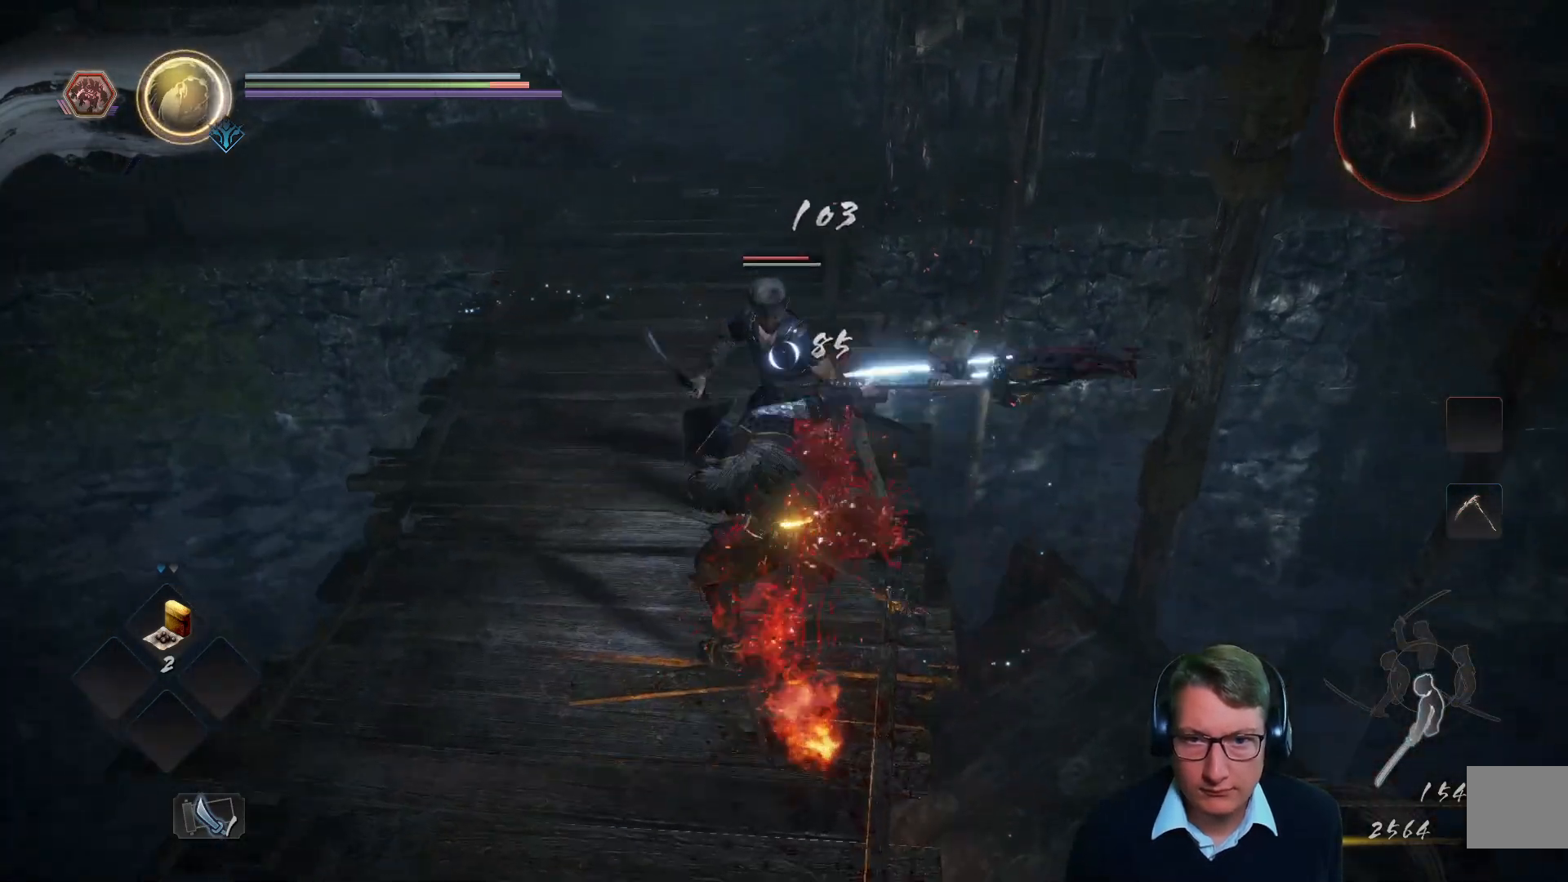
{"buttons": [], "left_stick": "center", "right_stick": "center", "events": [[67, "X", "up"], [134, "X", "down"], [267, "X", "up"], [317, "X", "down"], [434, "X", "up"]]}
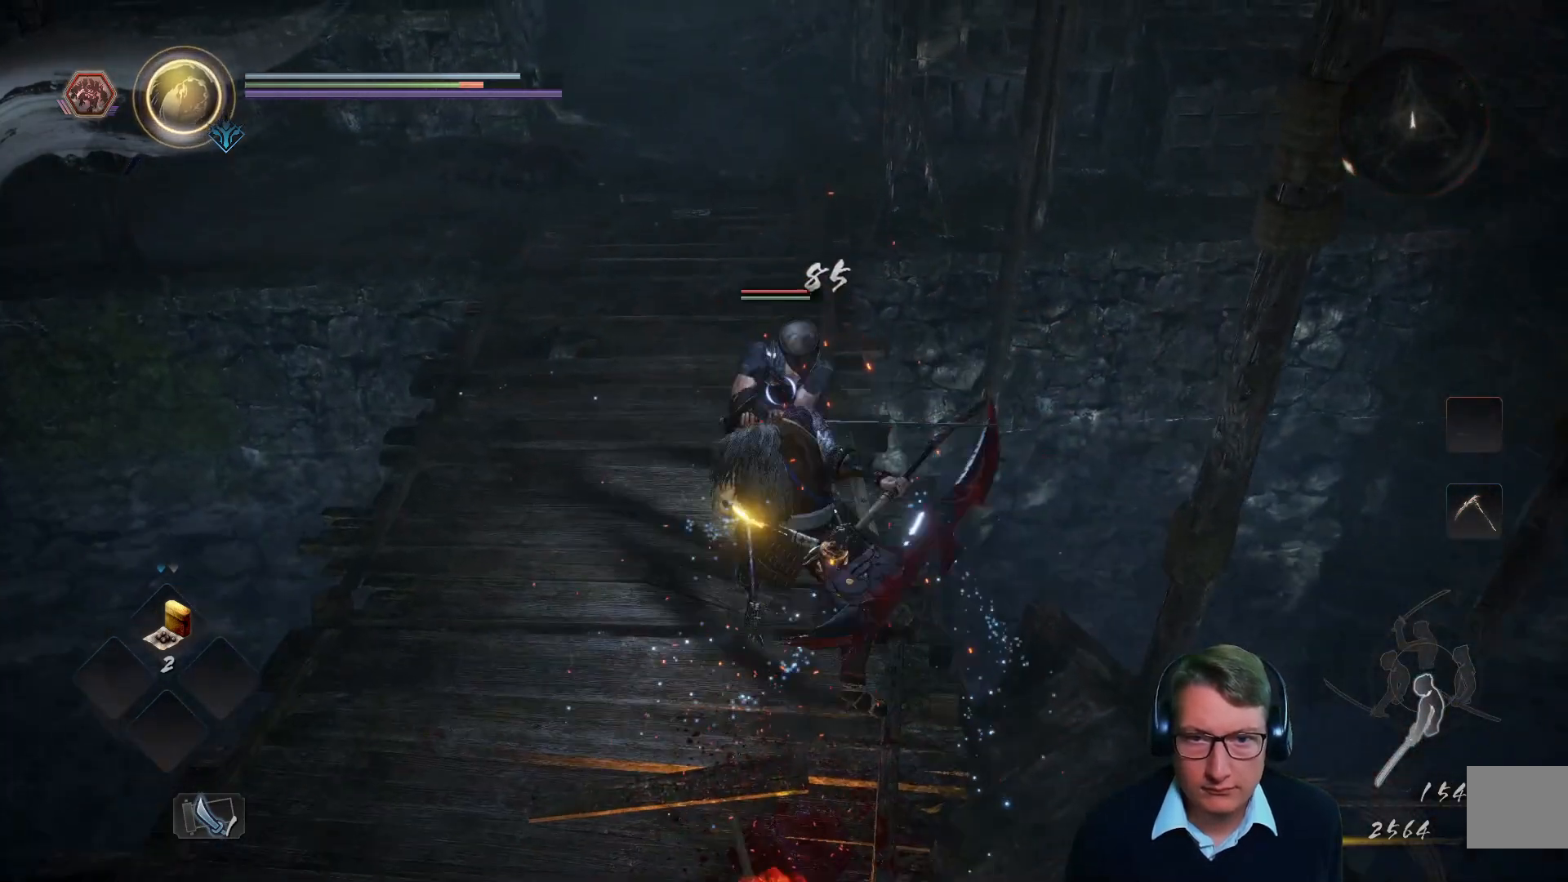
{"buttons": [], "left_stick": "center", "right_stick": "center", "events": [[33, "X", "down"], [133, "X", "up"], [217, "X", "down"], [333, "X", "up"]]}
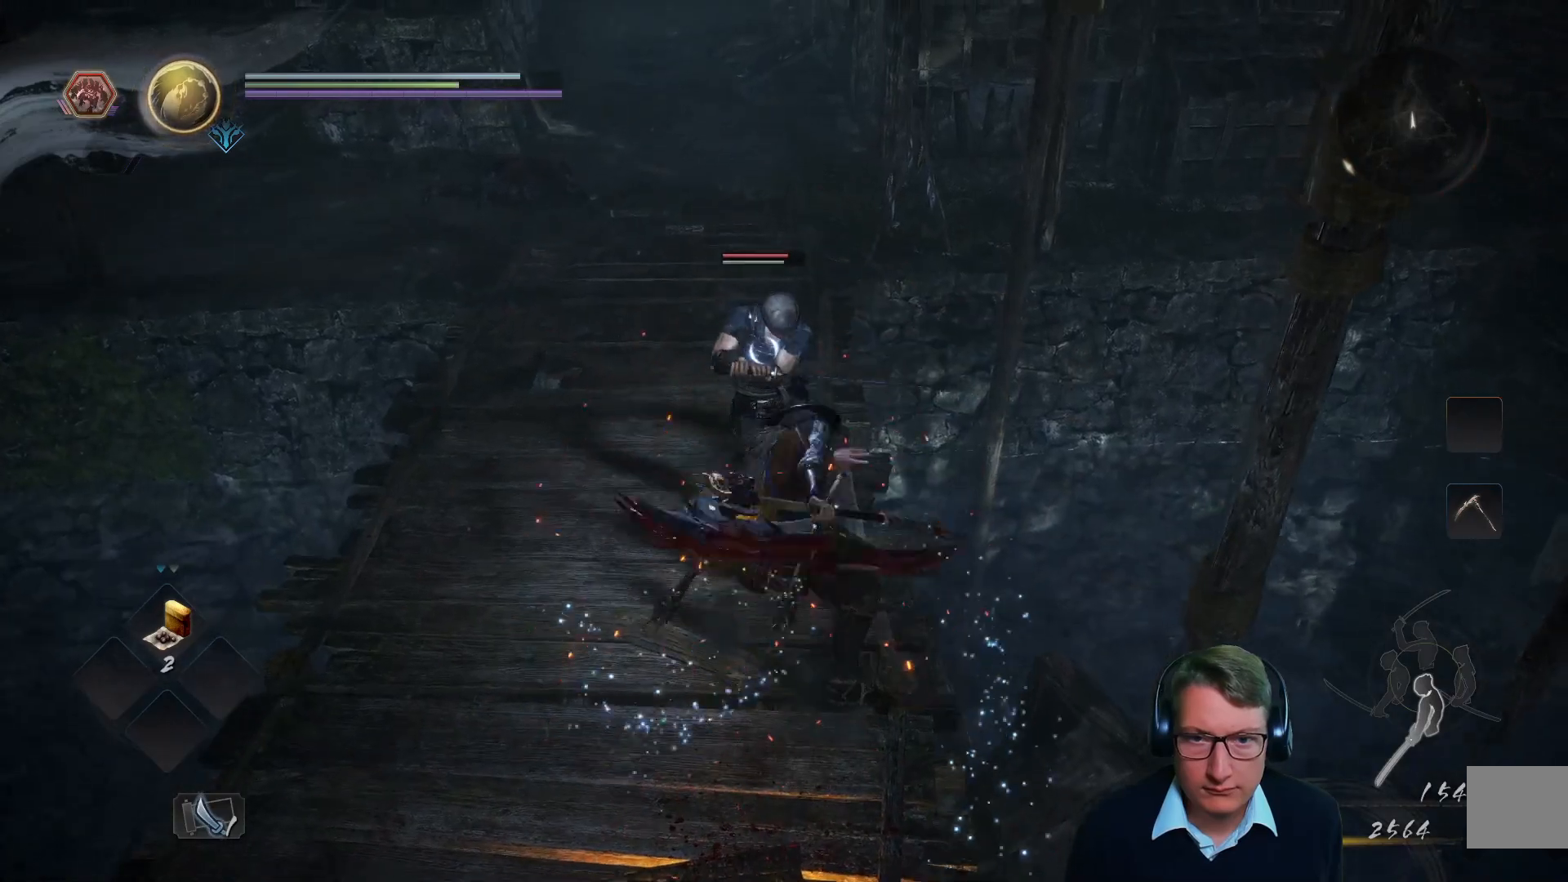
{"buttons": [], "left_stick": "center", "right_stick": "center", "events": [[134, "X", "down"], [184, "X", "up"]]}
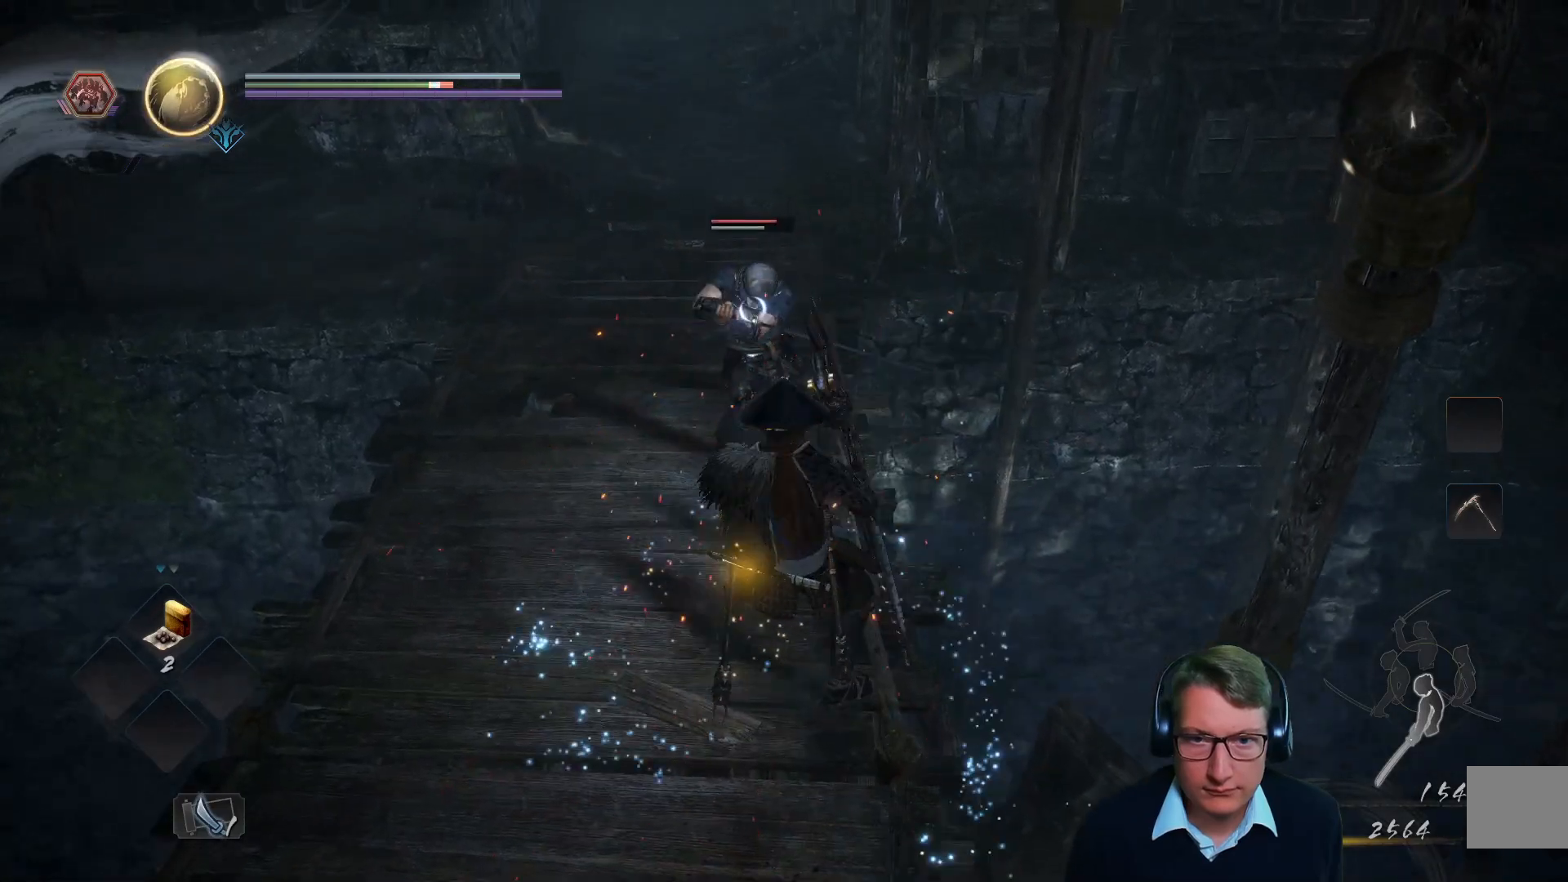
{"buttons": [], "left_stick": "down-left", "right_stick": "center", "events": [[383, "left_stick", "down-left"]]}
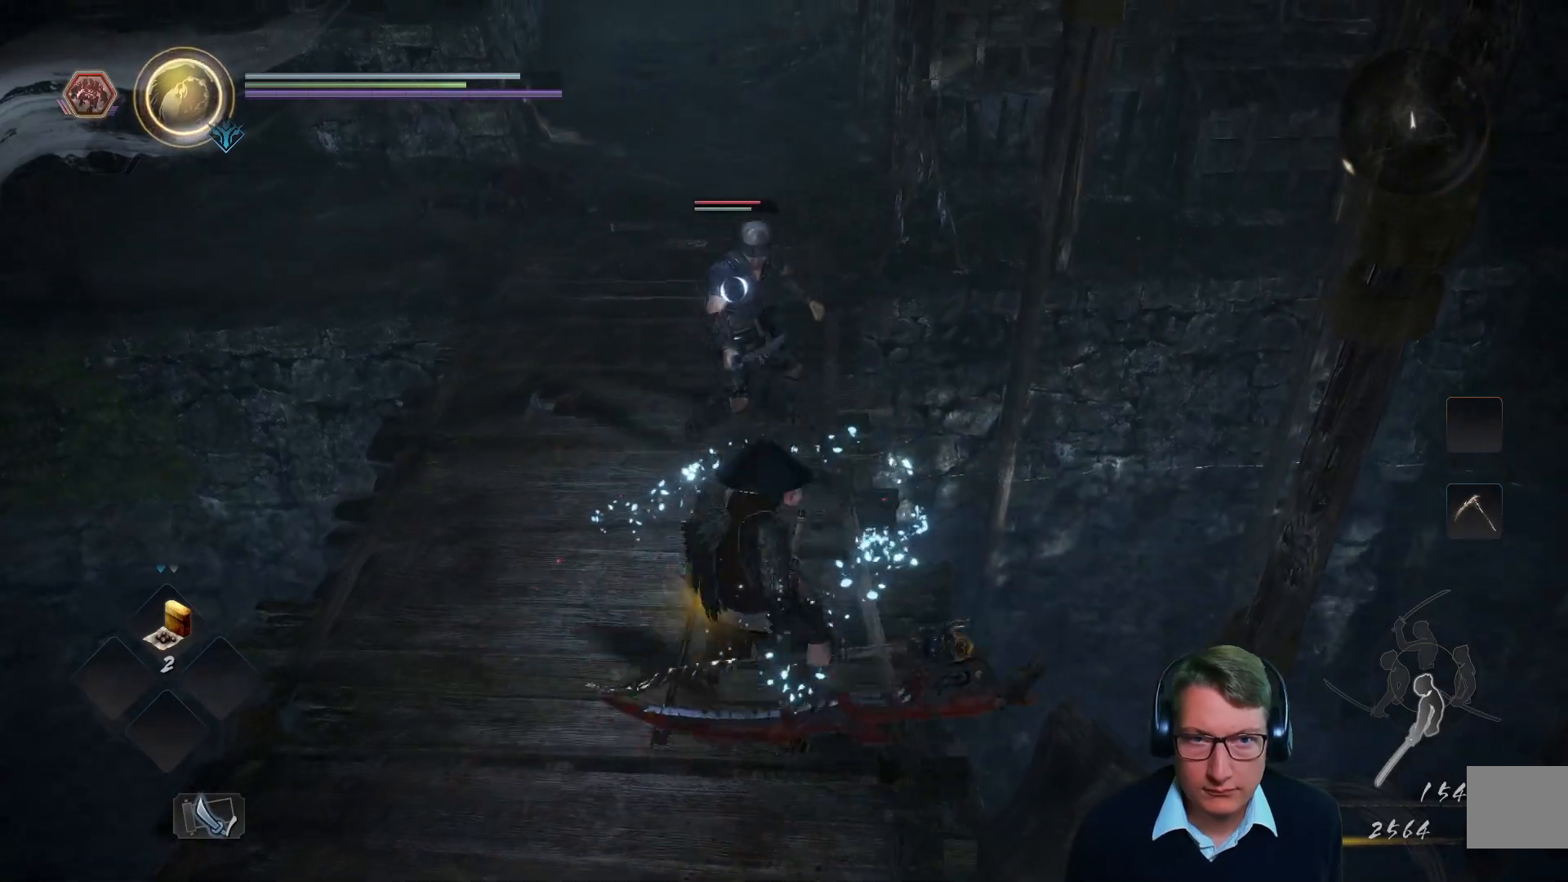
{"buttons": [], "left_stick": "up-right", "right_stick": "center", "events": [[184, "left_stick", "down"], [367, "left_stick", "up-right"]]}
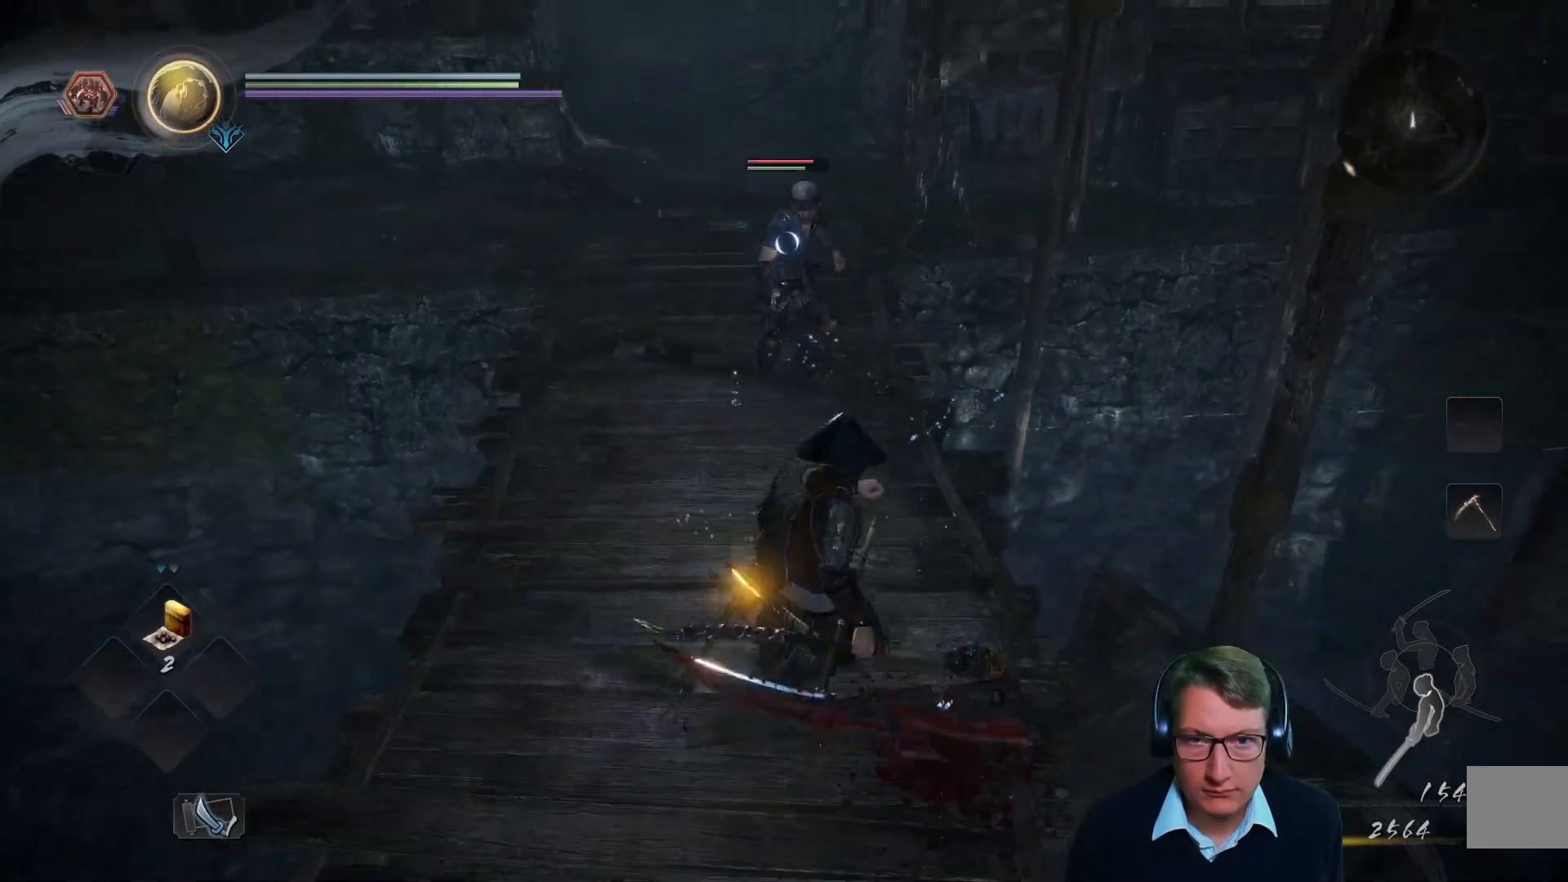
{"buttons": [], "left_stick": "up", "right_stick": "center", "events": [[83, "Y", "down"], [83, "left_stick", "up"], [183, "Y", "up"]]}
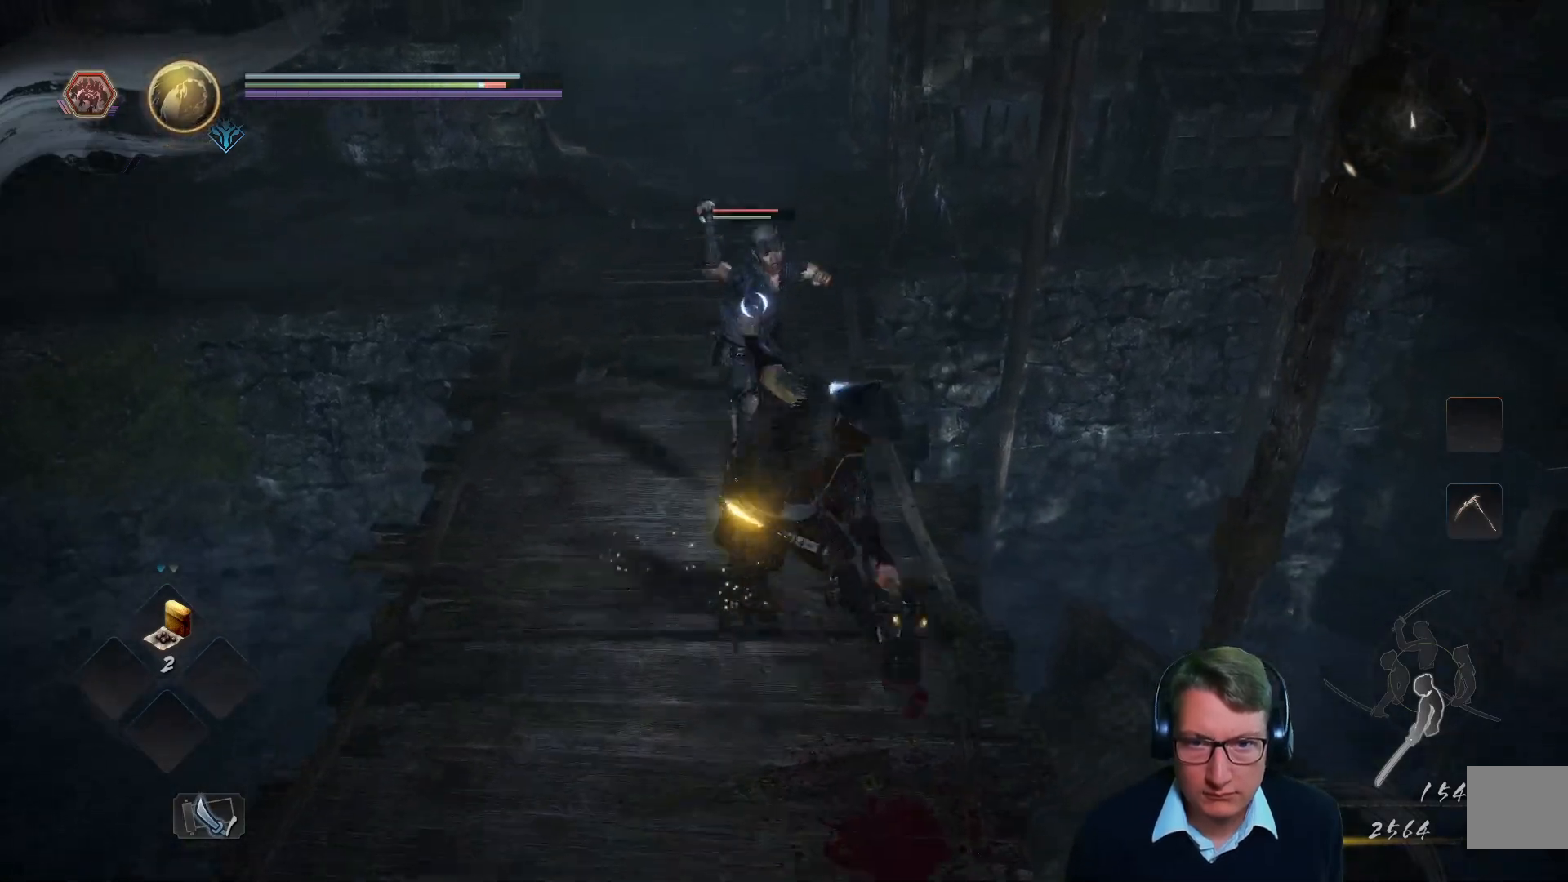
{"buttons": ["X"], "left_stick": "center", "right_stick": "center", "events": [[200, "left_stick", "center"], [417, "X", "down"]]}
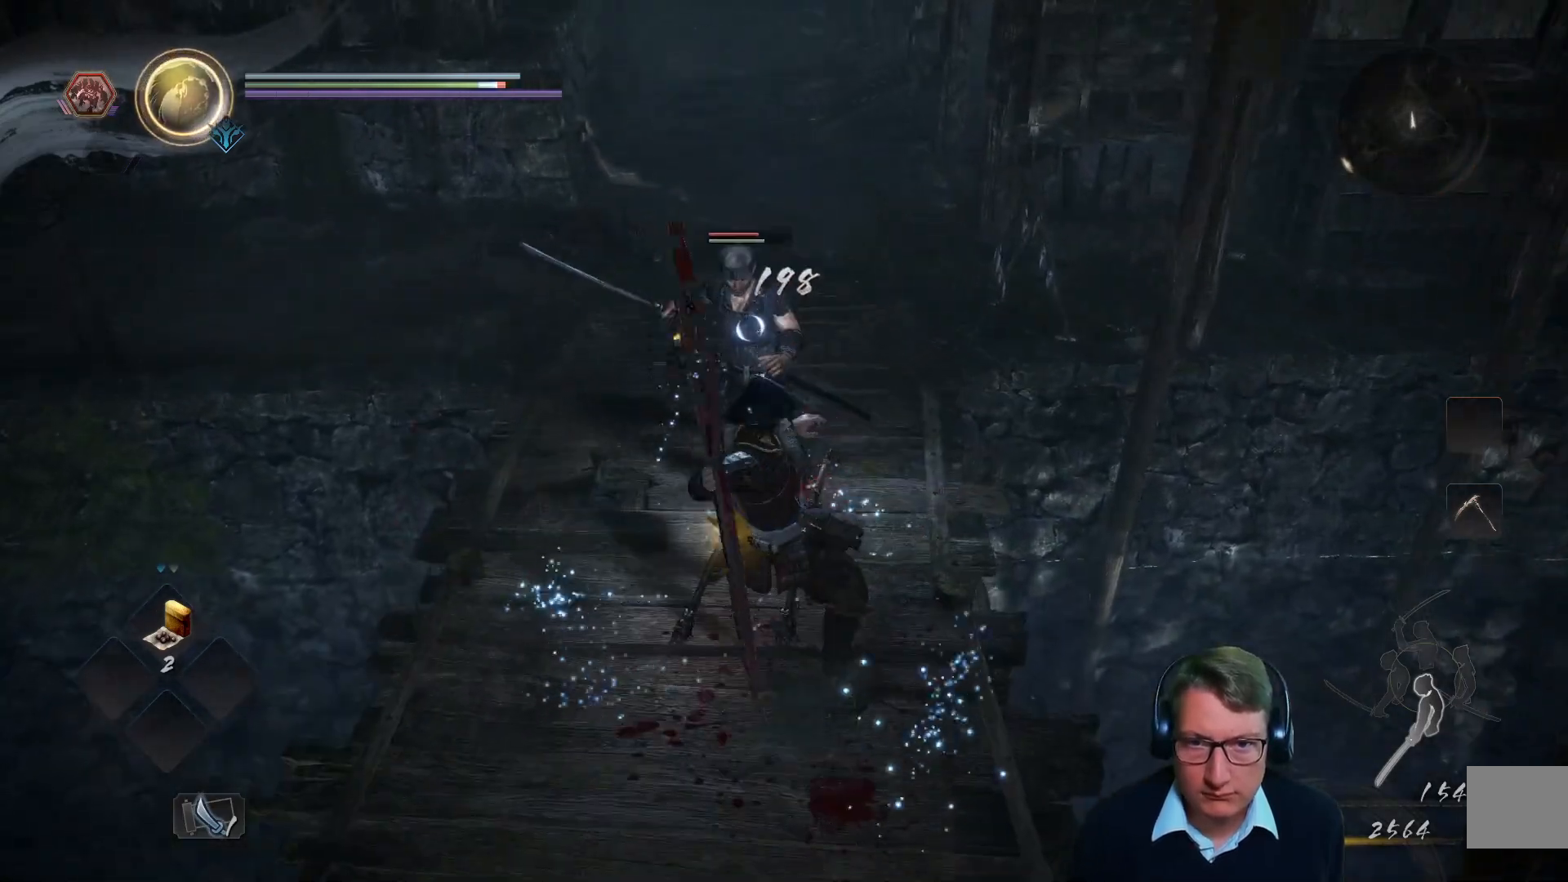
{"buttons": ["X"], "left_stick": "center", "right_stick": "center", "events": [[33, "X", "up"], [133, "X", "down"], [217, "X", "up"], [317, "X", "down"], [400, "X", "up"], [484, "X", "down"]]}
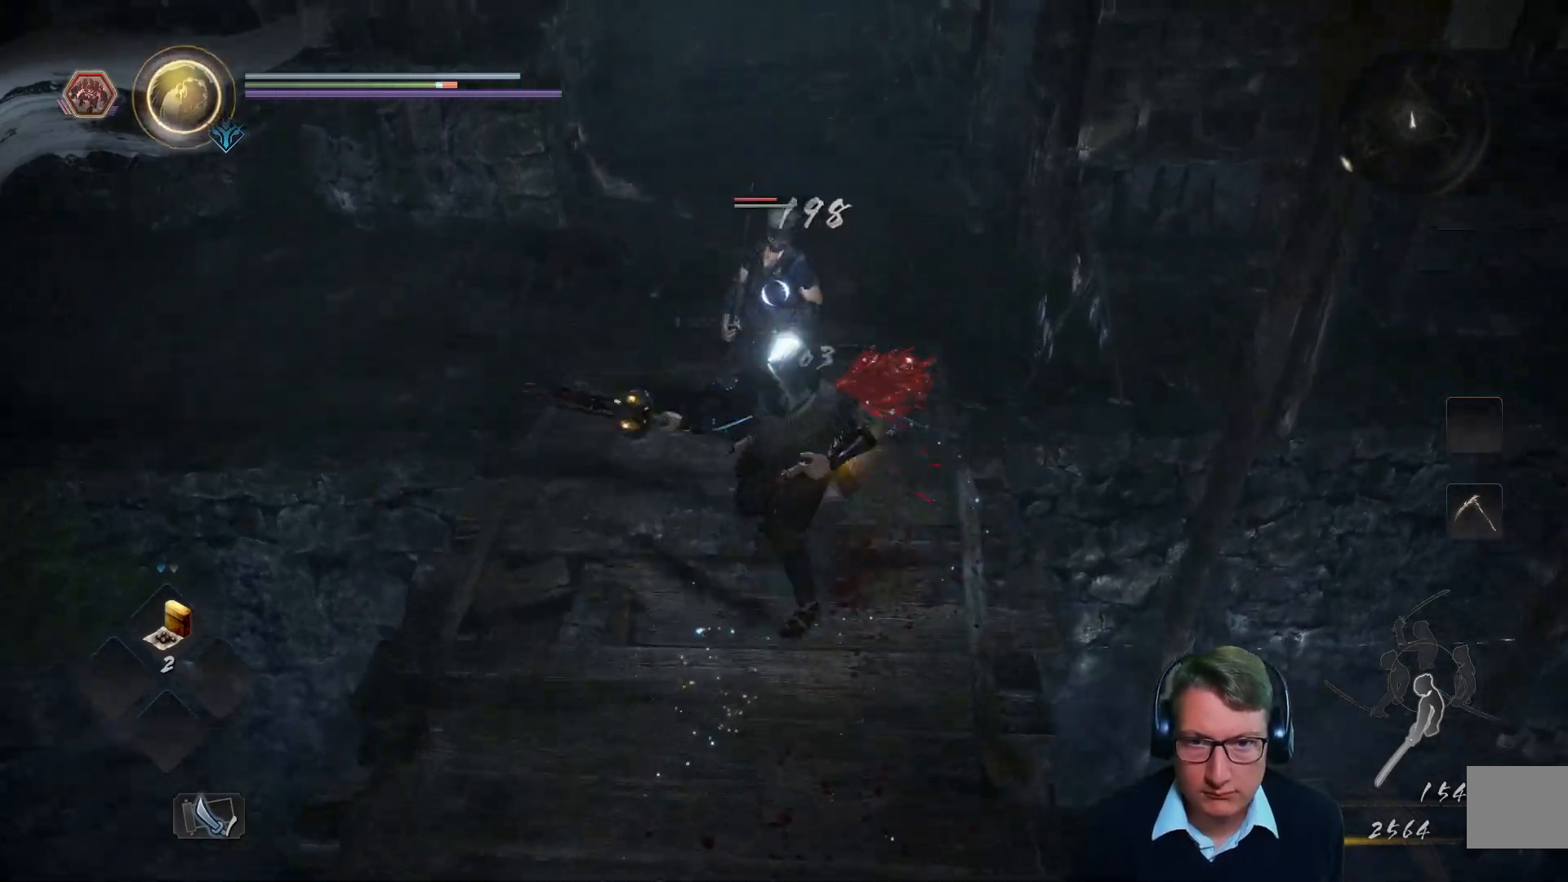
{"buttons": [], "left_stick": "center", "right_stick": "center"}
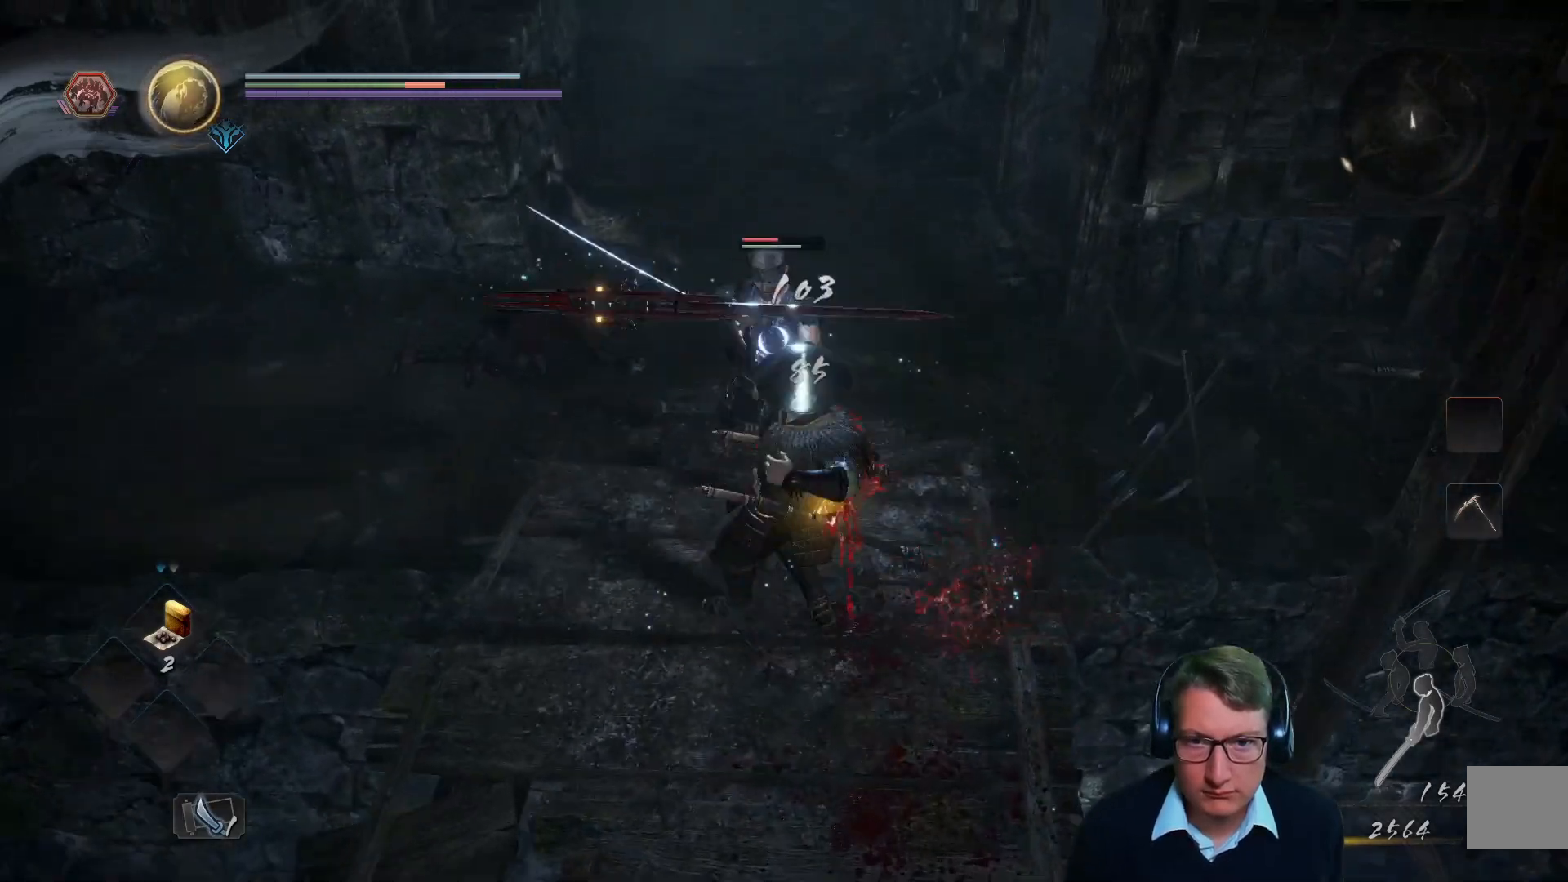
{"buttons": ["X"], "left_stick": "center", "right_stick": "center", "events": [[50, "X", "down"], [167, "X", "up"], [250, "X", "down"], [367, "X", "up"], [450, "X", "down"]]}
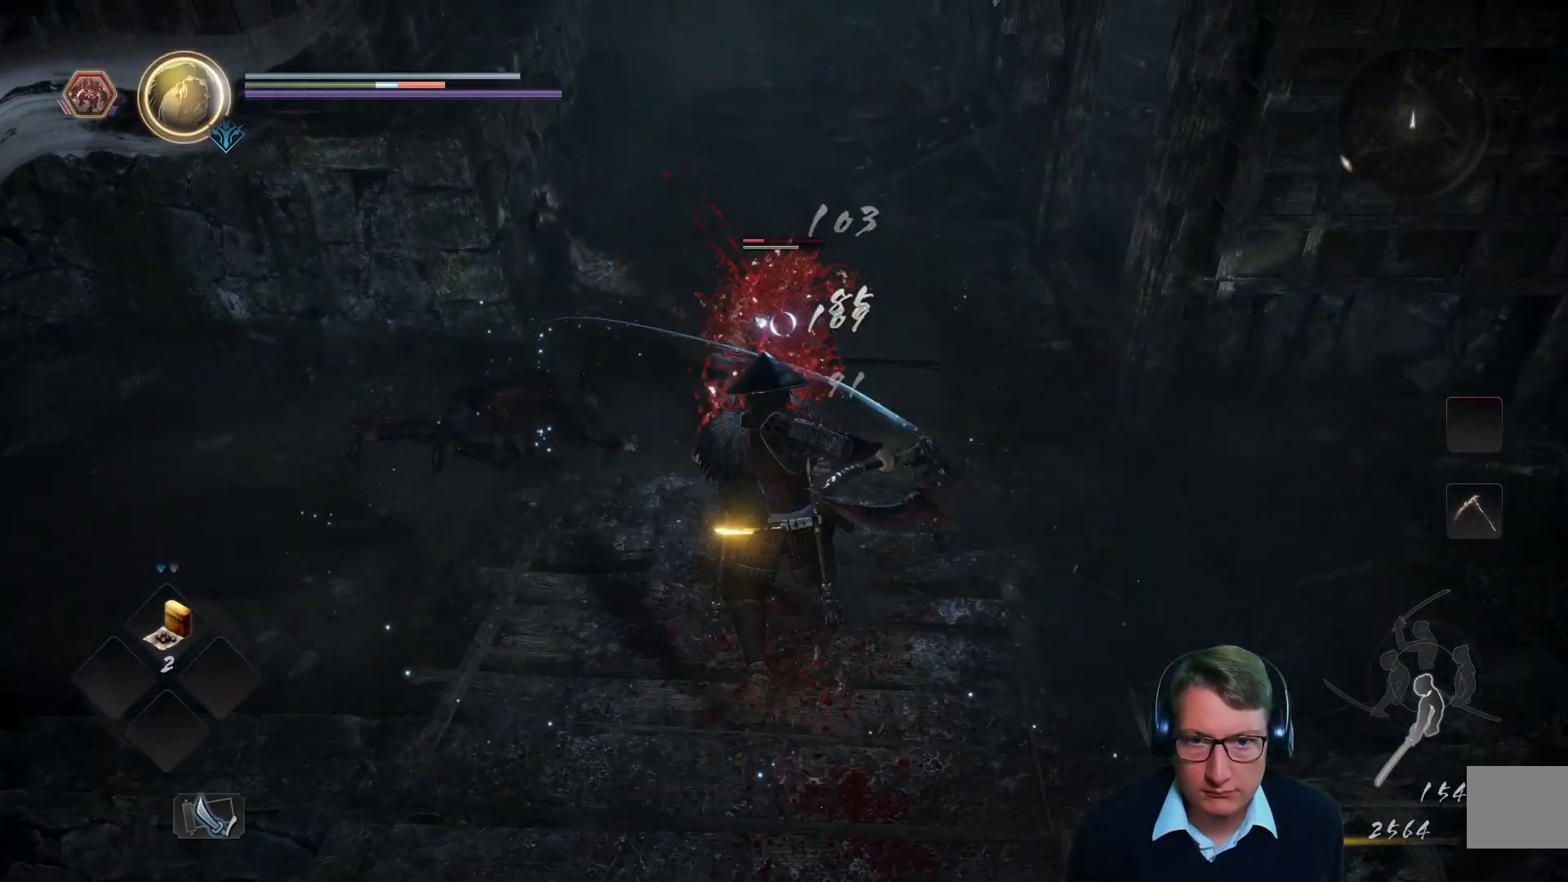
{"buttons": [], "left_stick": "center", "right_stick": "center", "events": [[50, "X", "up"], [134, "X", "down"], [251, "X", "up"], [351, "X", "down"], [451, "X", "up"]]}
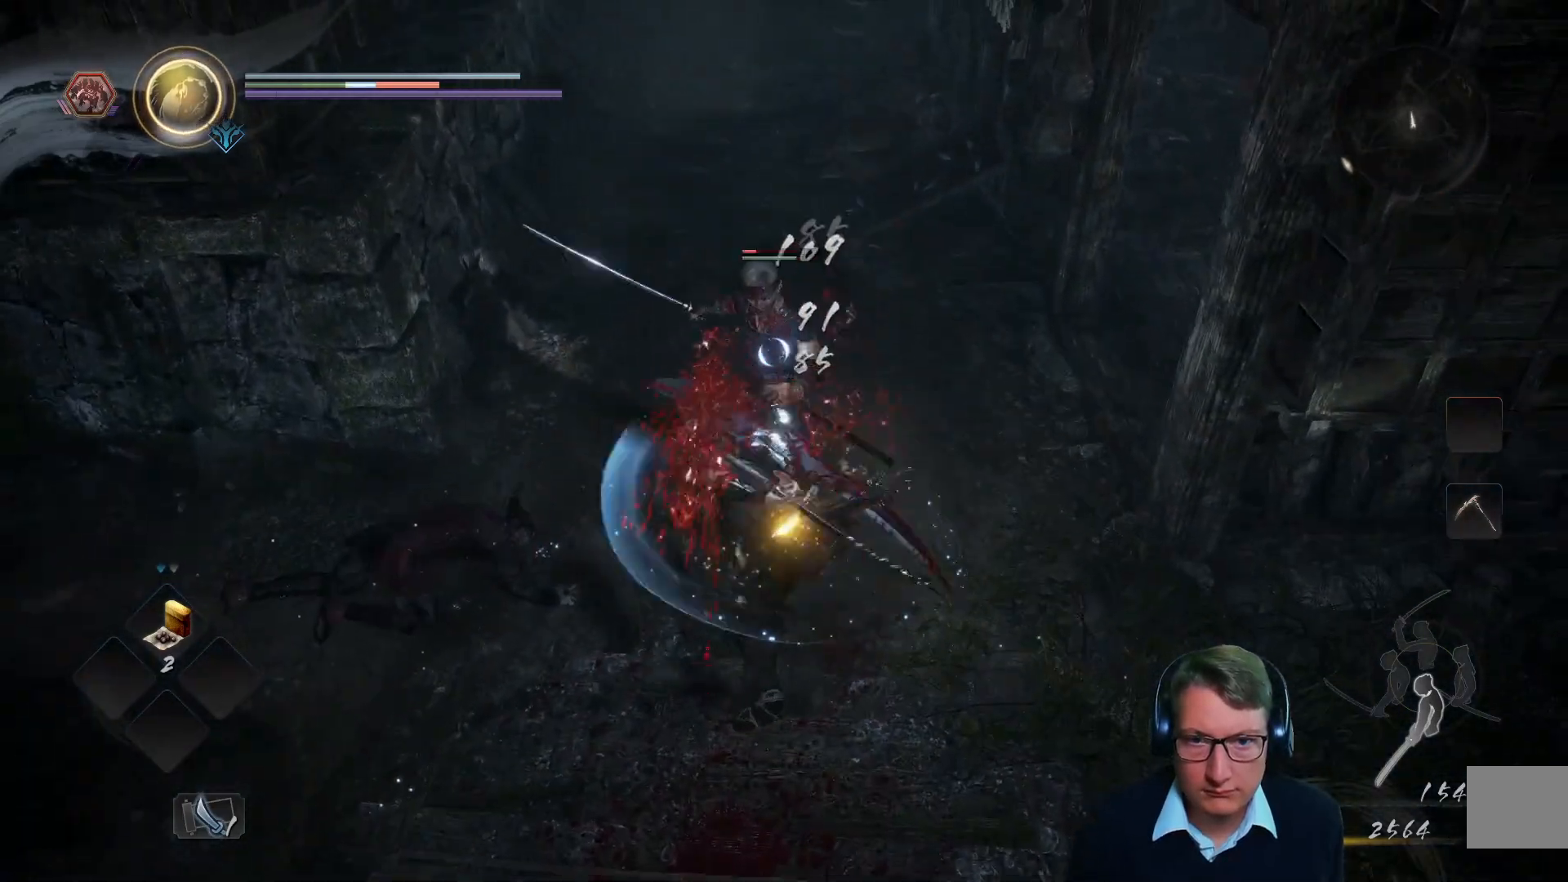
{"buttons": ["X"], "left_stick": "center", "right_stick": "center", "events": [[50, "X", "down"], [150, "X", "up"], [233, "X", "down"], [350, "X", "up"], [434, "X", "down"]]}
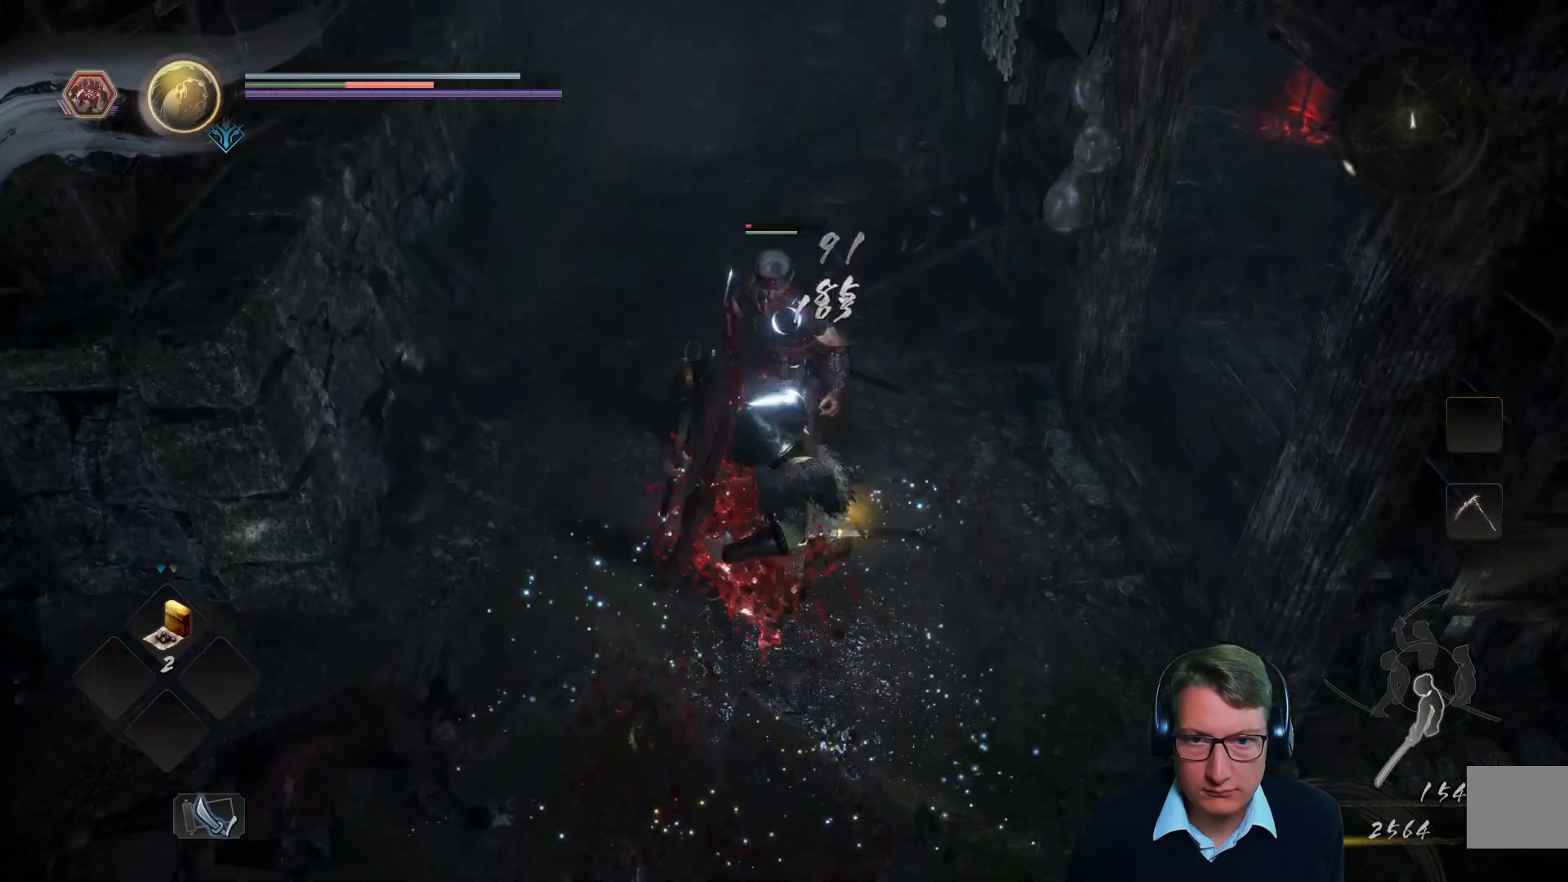
{"buttons": [], "left_stick": "center", "right_stick": "center", "events": [[50, "X", "up"], [150, "X", "down"], [251, "X", "up"]]}
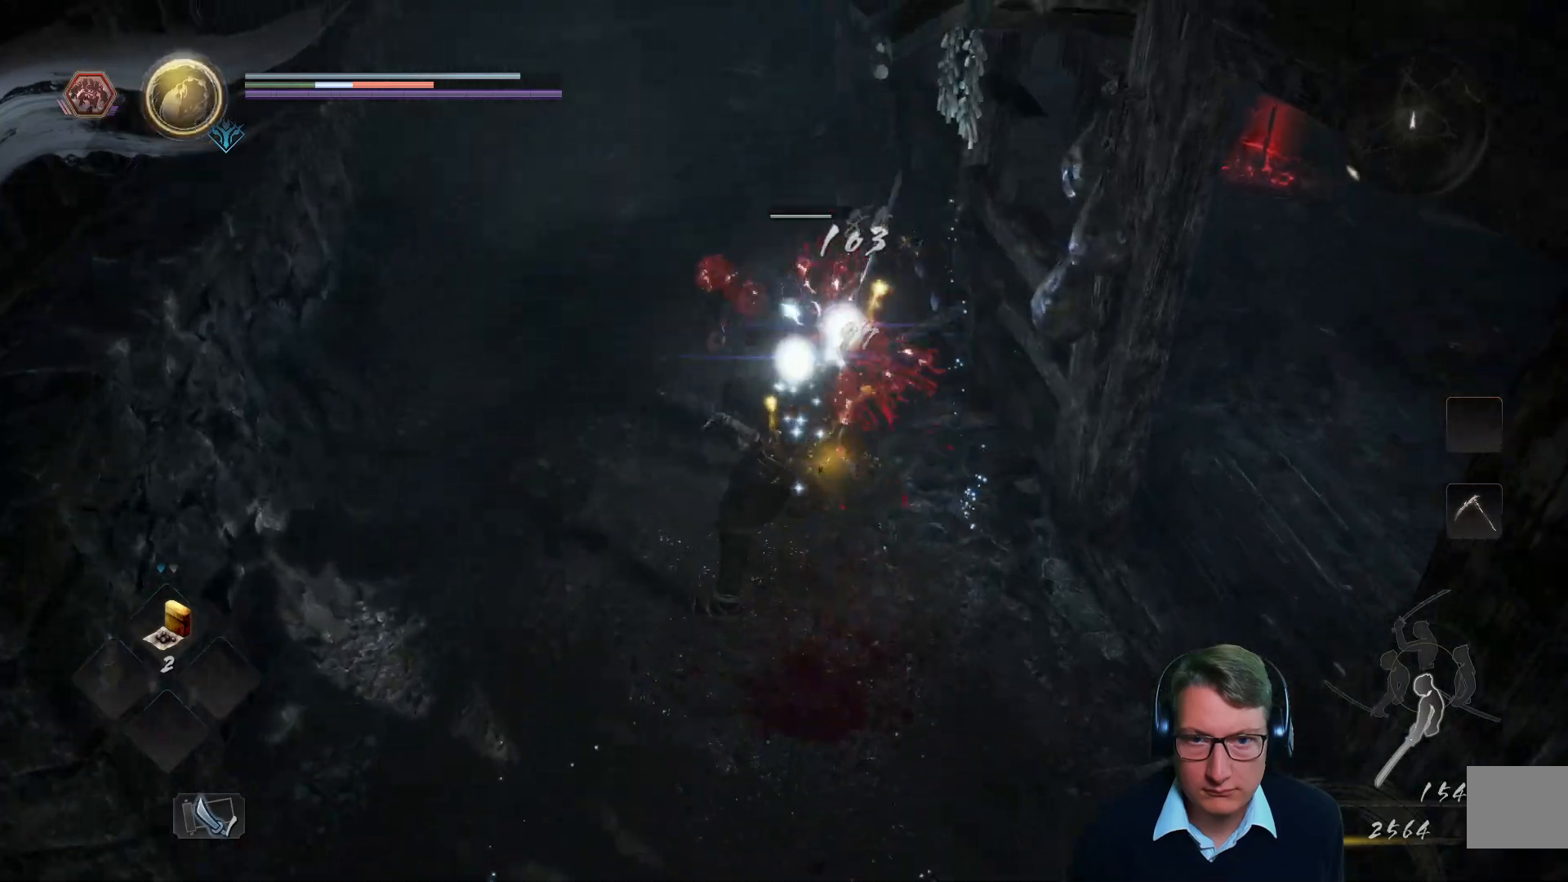
{"buttons": [], "left_stick": "center", "right_stick": "center", "events": []}
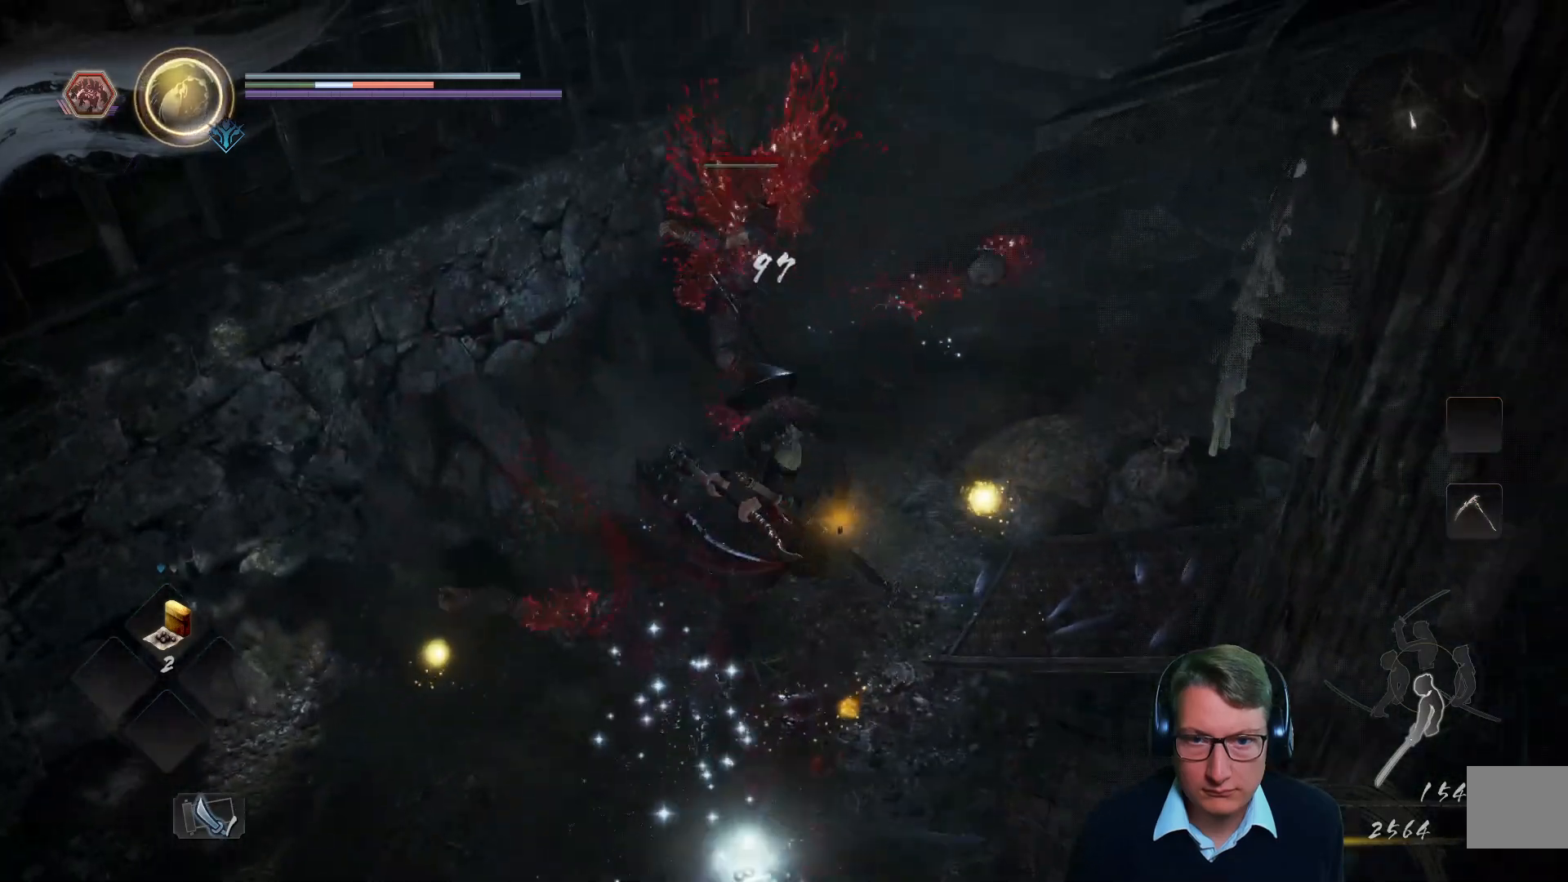
{"buttons": [], "left_stick": "center", "right_stick": "right", "events": [[401, "right_stick", "right"]]}